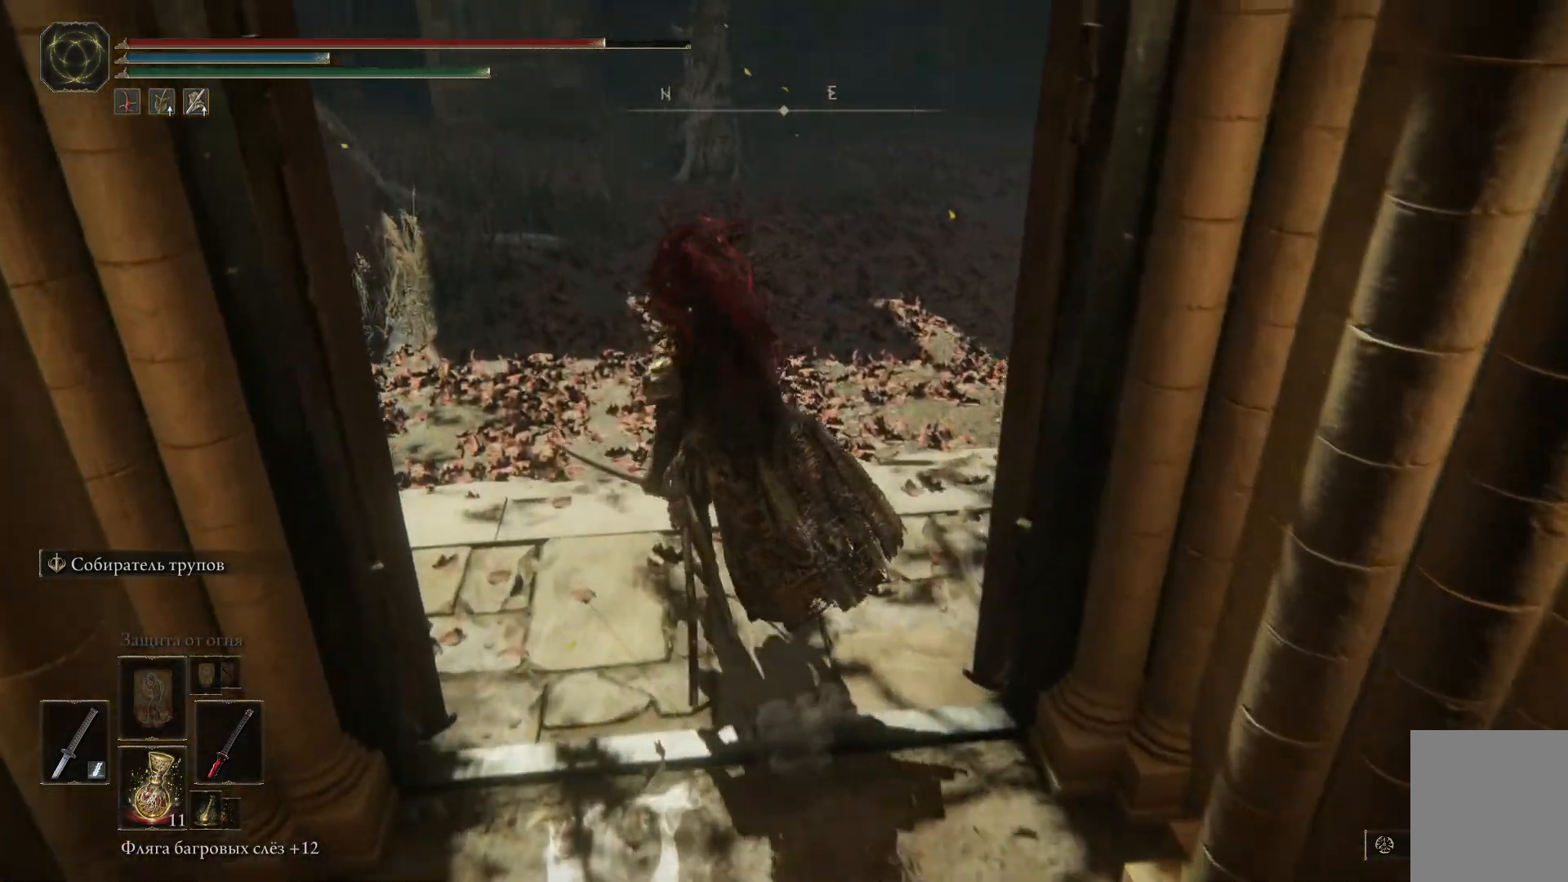
Gameplay with a controller (Xbox layout); each line is a JSON object with the inputs held at the frame after it. "events" lists button and stick changes between this image and that frame as [ms after this image, input, new state], when the widget could be followed in between.
{"buttons": [], "left_stick": "up", "right_stick": "center", "events": [[300, "left_stick", "up"]]}
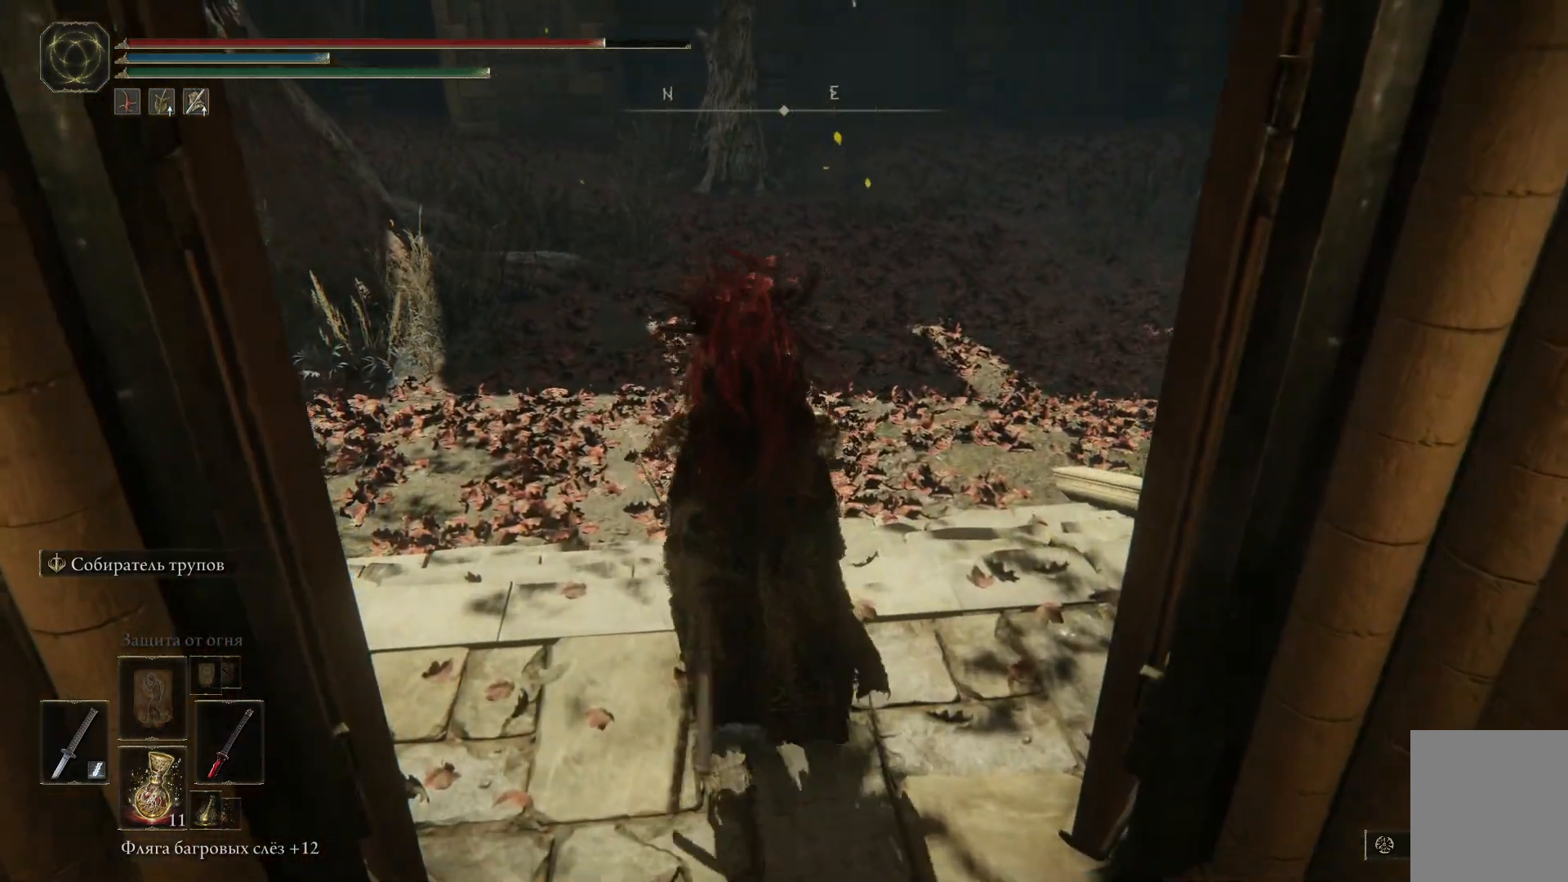
{"buttons": [], "left_stick": "center", "right_stick": "right", "events": [[150, "right_stick", "right"], [217, "left_stick", "center"]]}
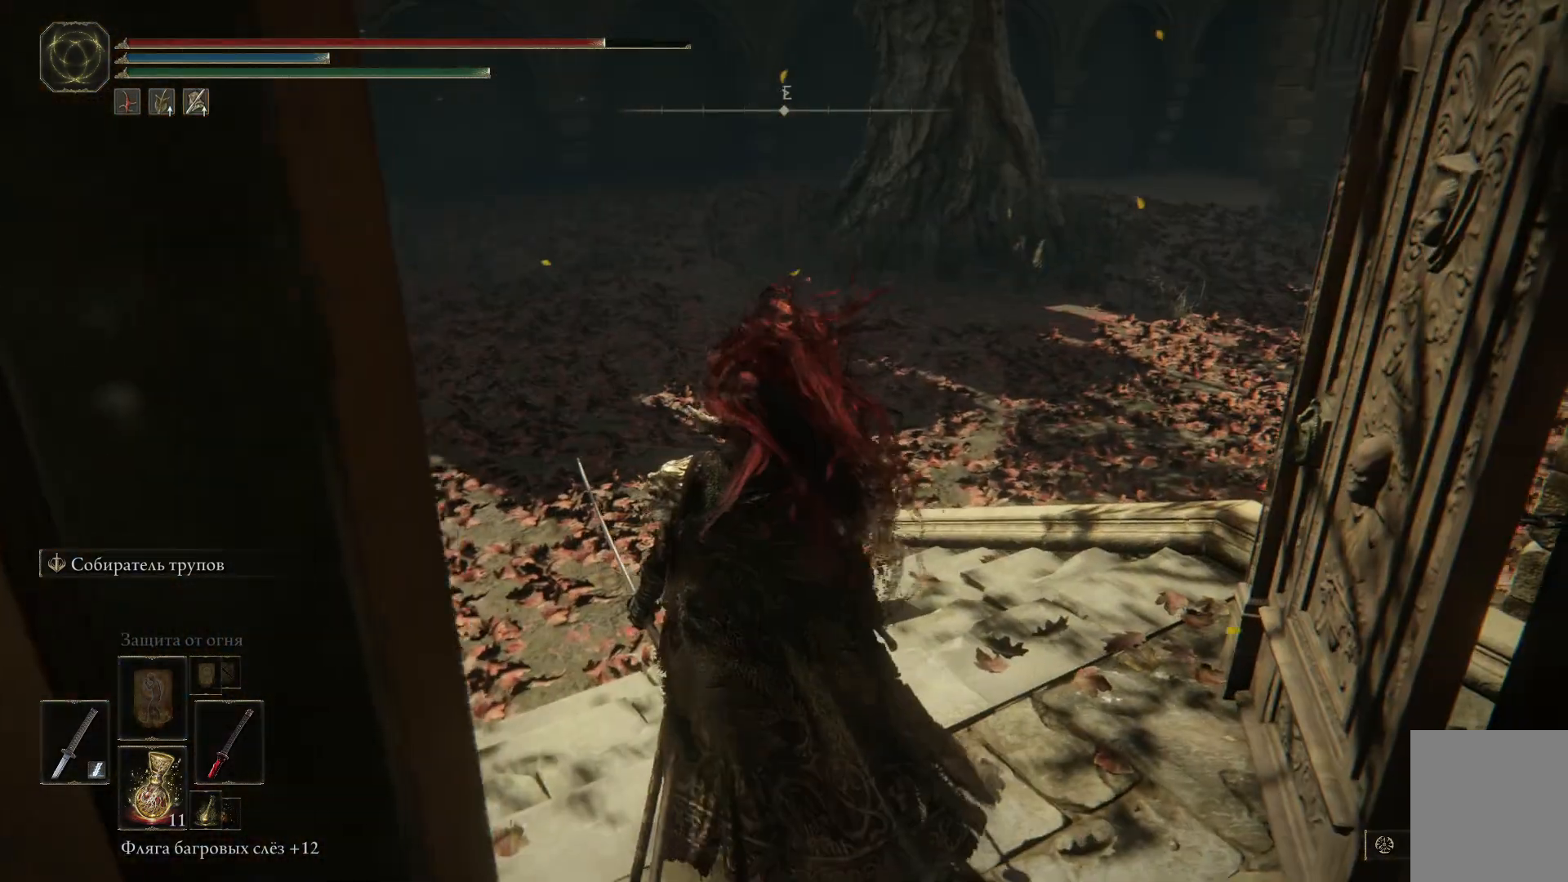
{"buttons": [], "left_stick": "center", "right_stick": "left", "events": [[16, "right_stick", "center"], [450, "right_stick", "left"]]}
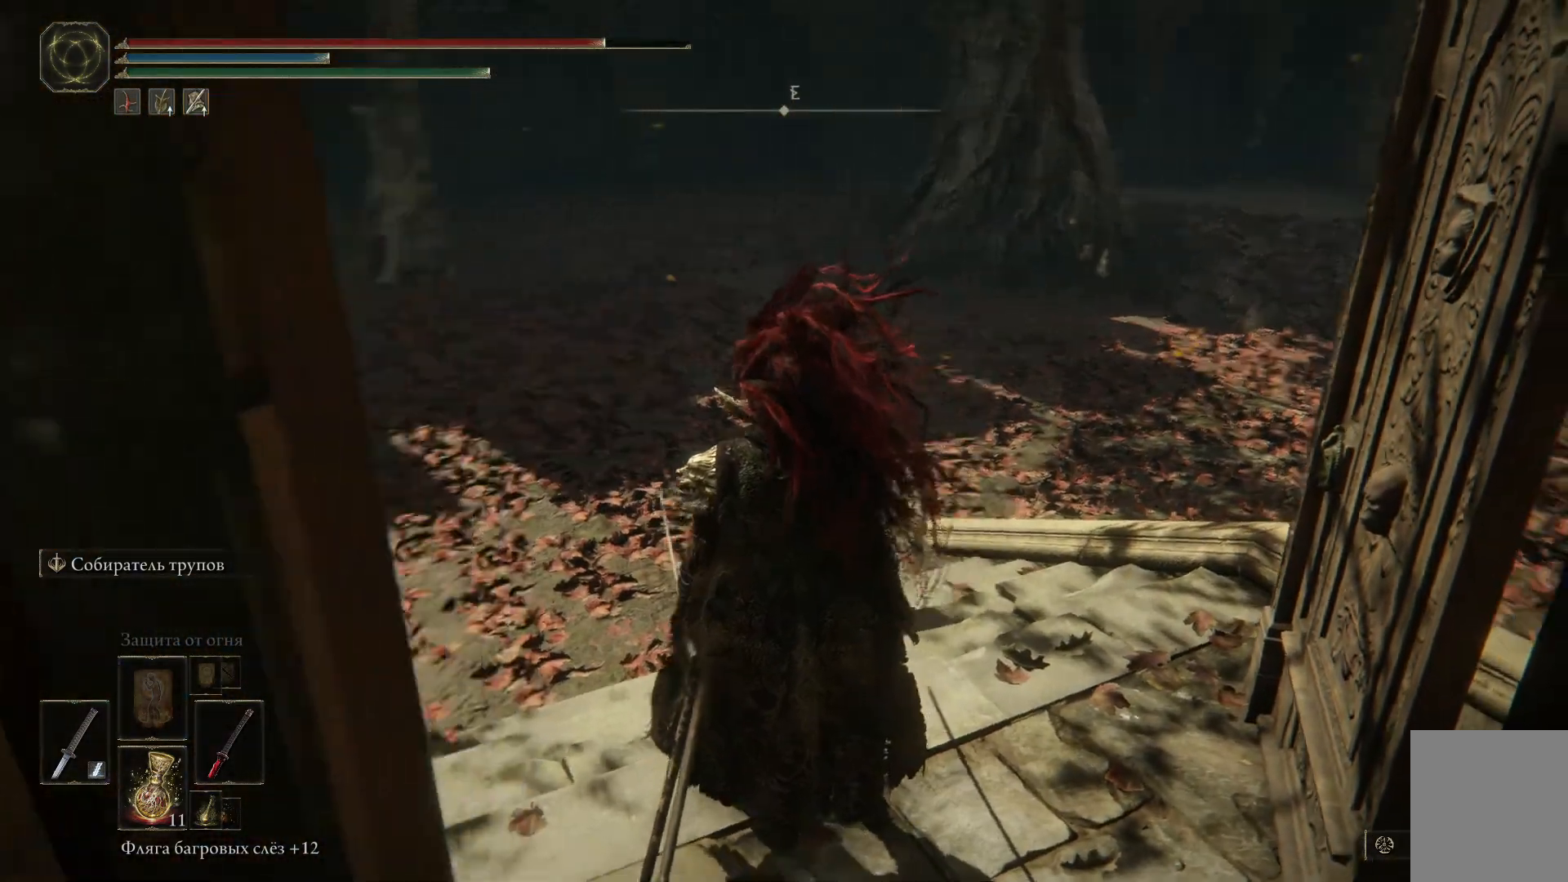
{"buttons": [], "left_stick": "center", "right_stick": "left", "events": []}
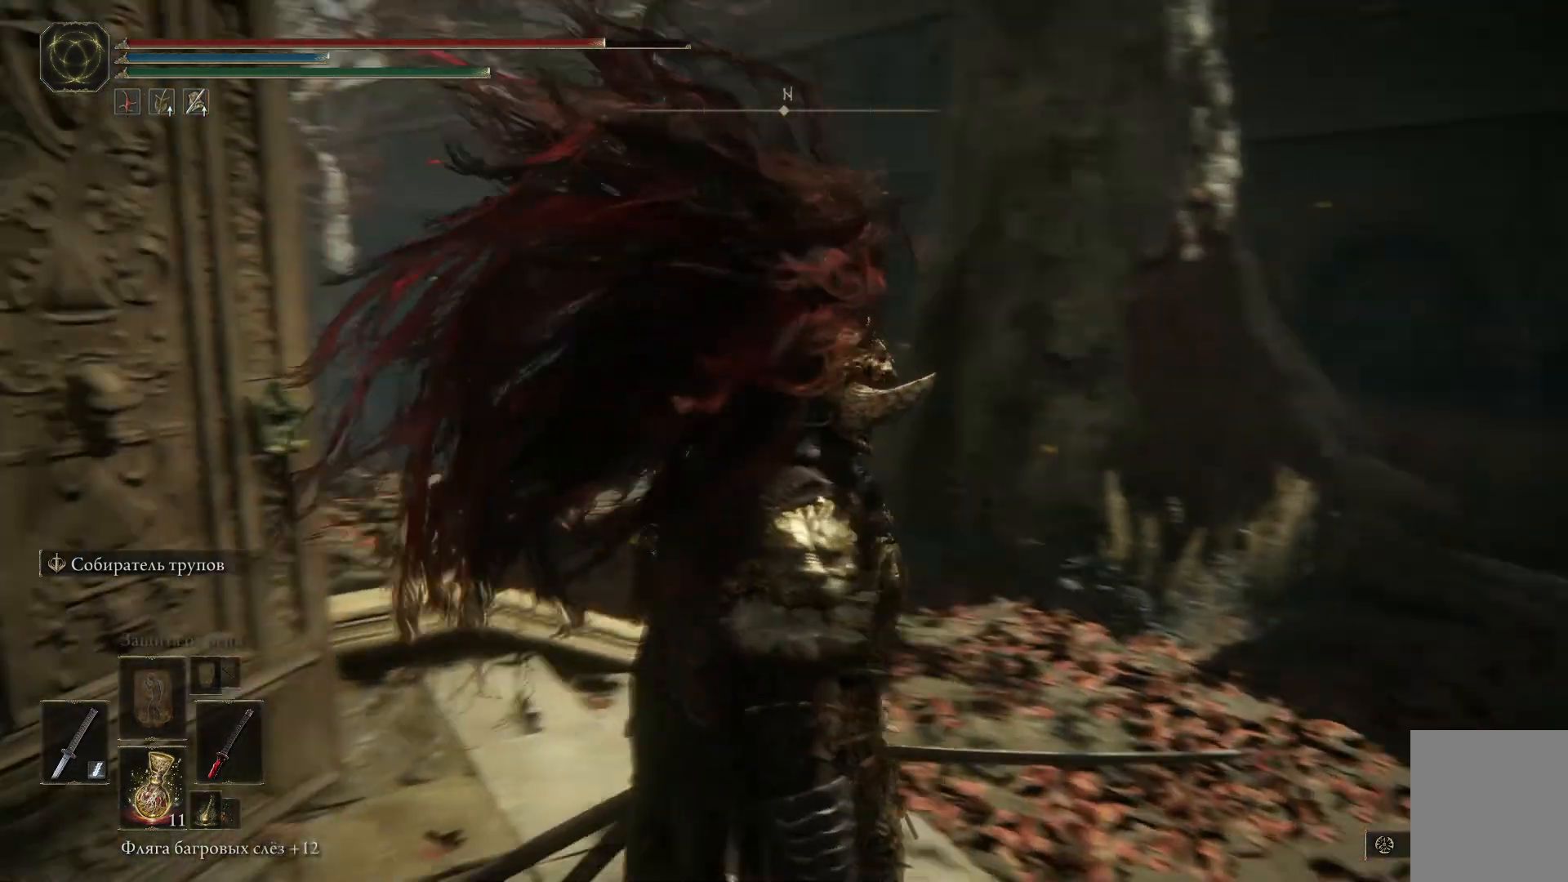
{"buttons": [], "left_stick": "center", "right_stick": "left", "events": []}
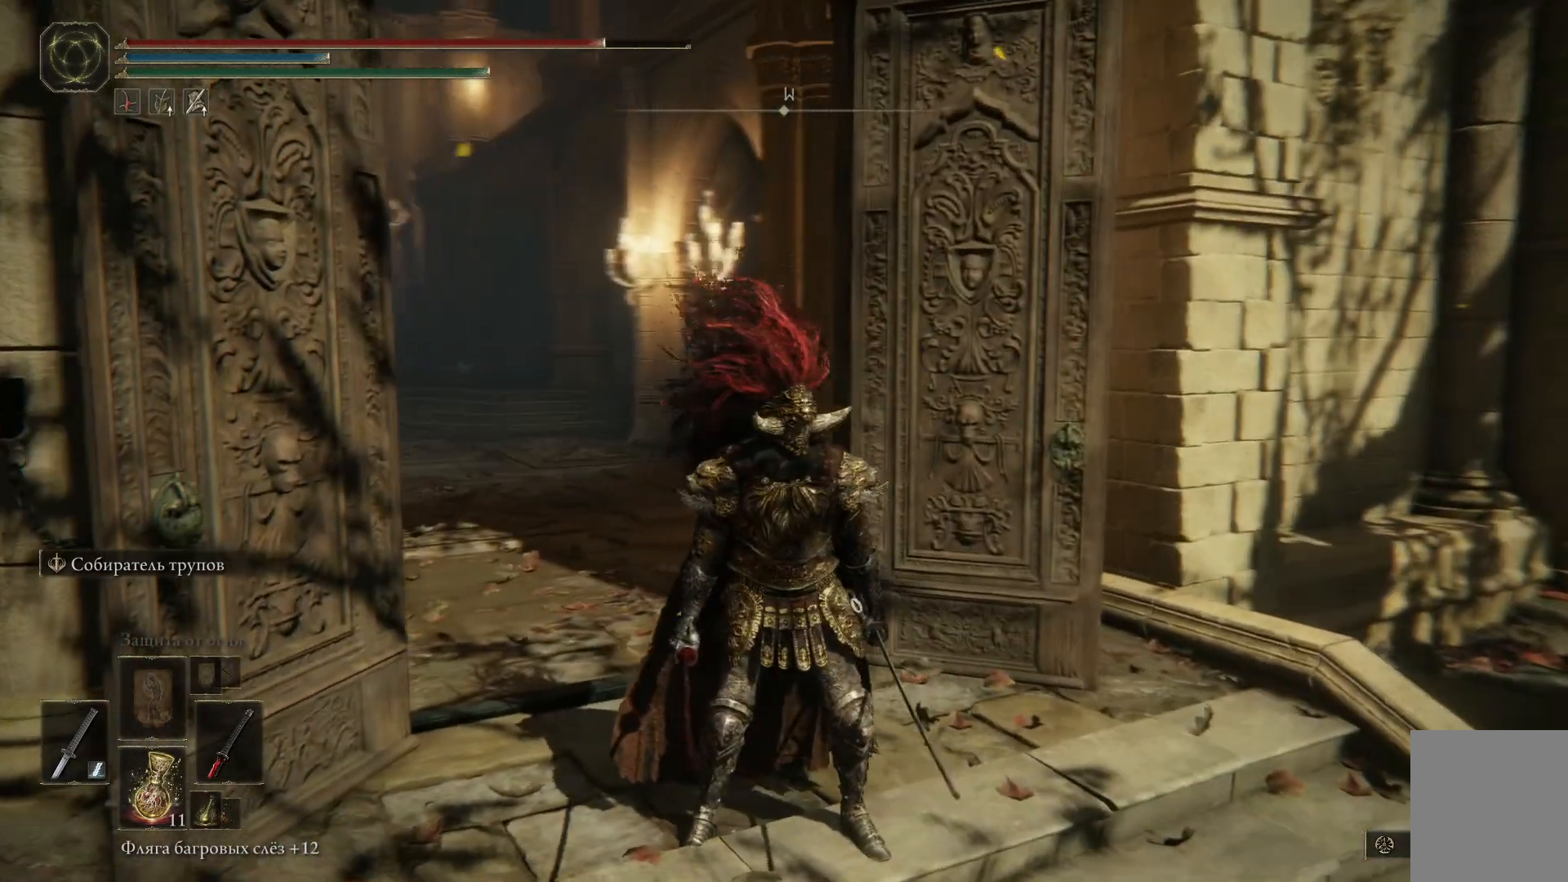
{"buttons": [], "left_stick": "center", "right_stick": "down-left", "events": [[17, "right_stick", "center"], [267, "right_stick", "down-left"]]}
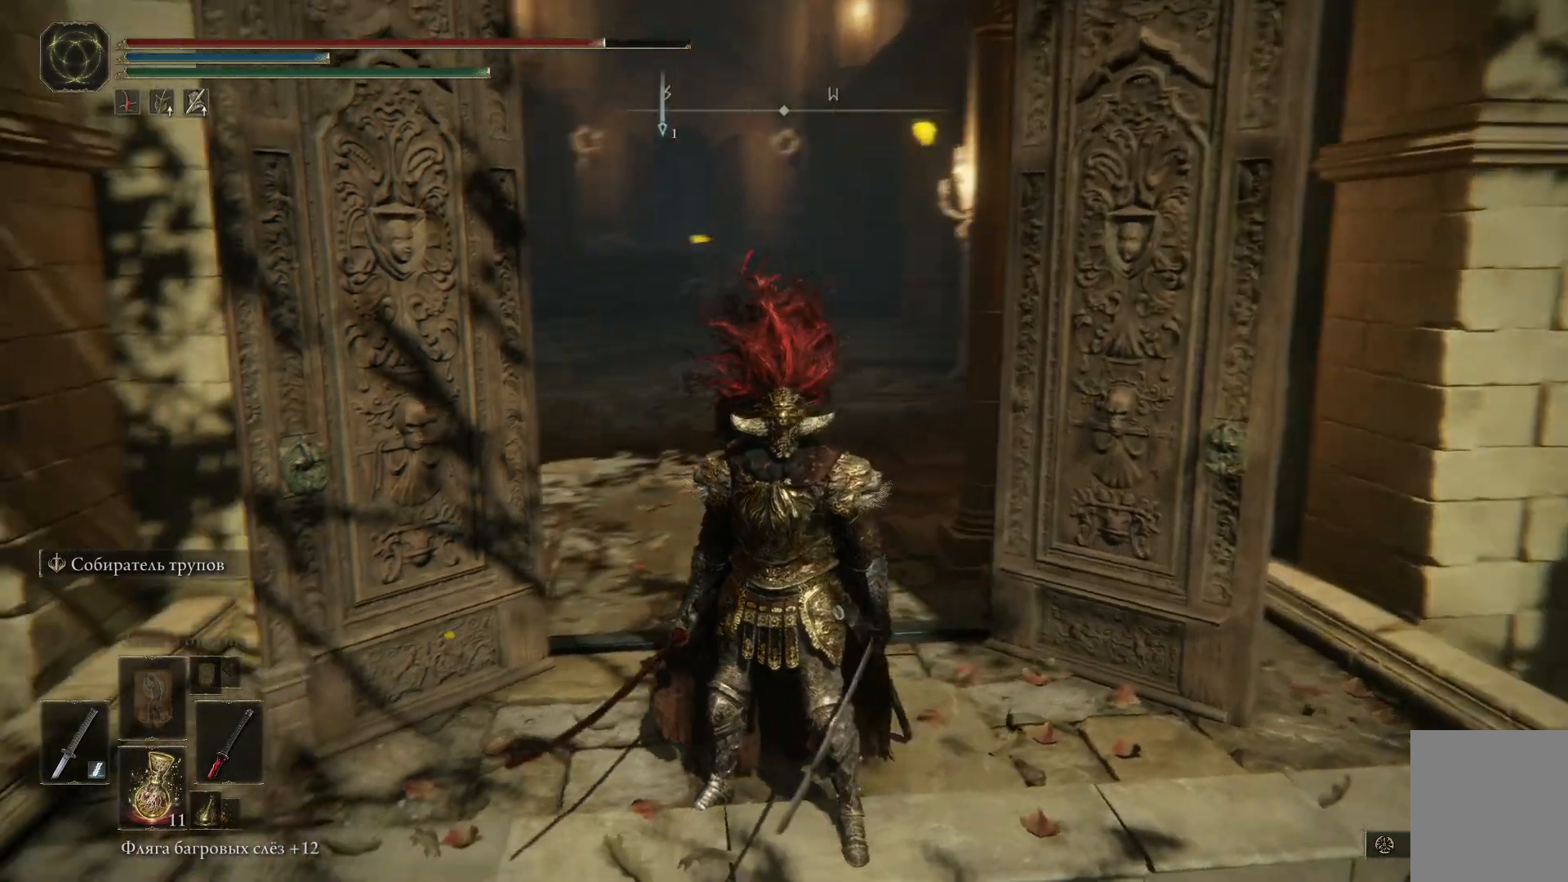
{"buttons": [], "left_stick": "up", "right_stick": "center", "events": [[50, "right_stick", "center"], [450, "left_stick", "up"]]}
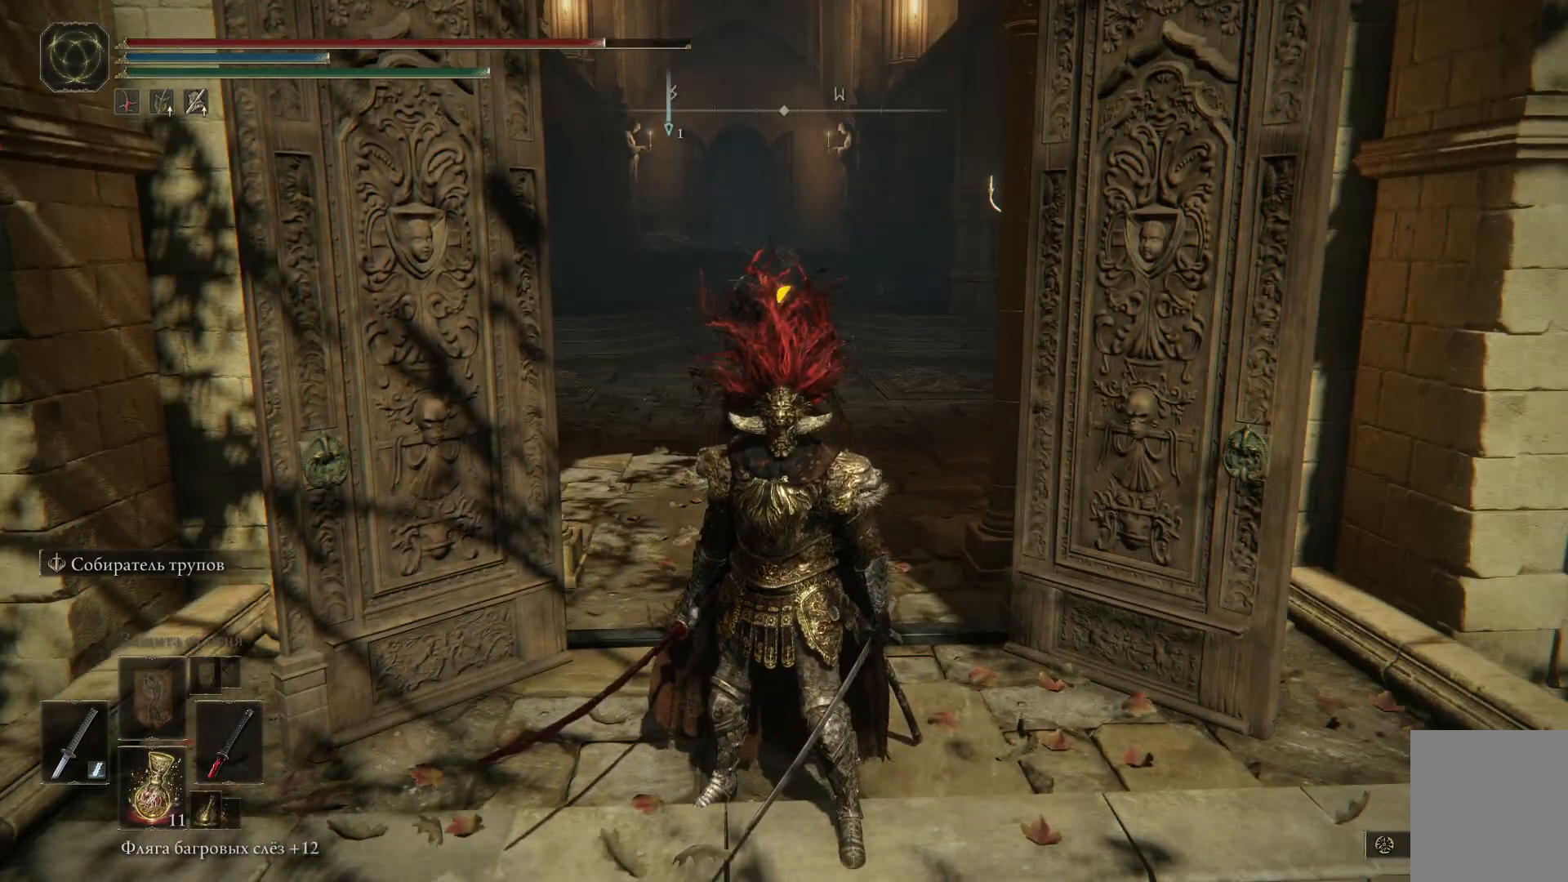
{"buttons": [], "left_stick": "up", "right_stick": "right", "events": [[484, "right_stick", "right"]]}
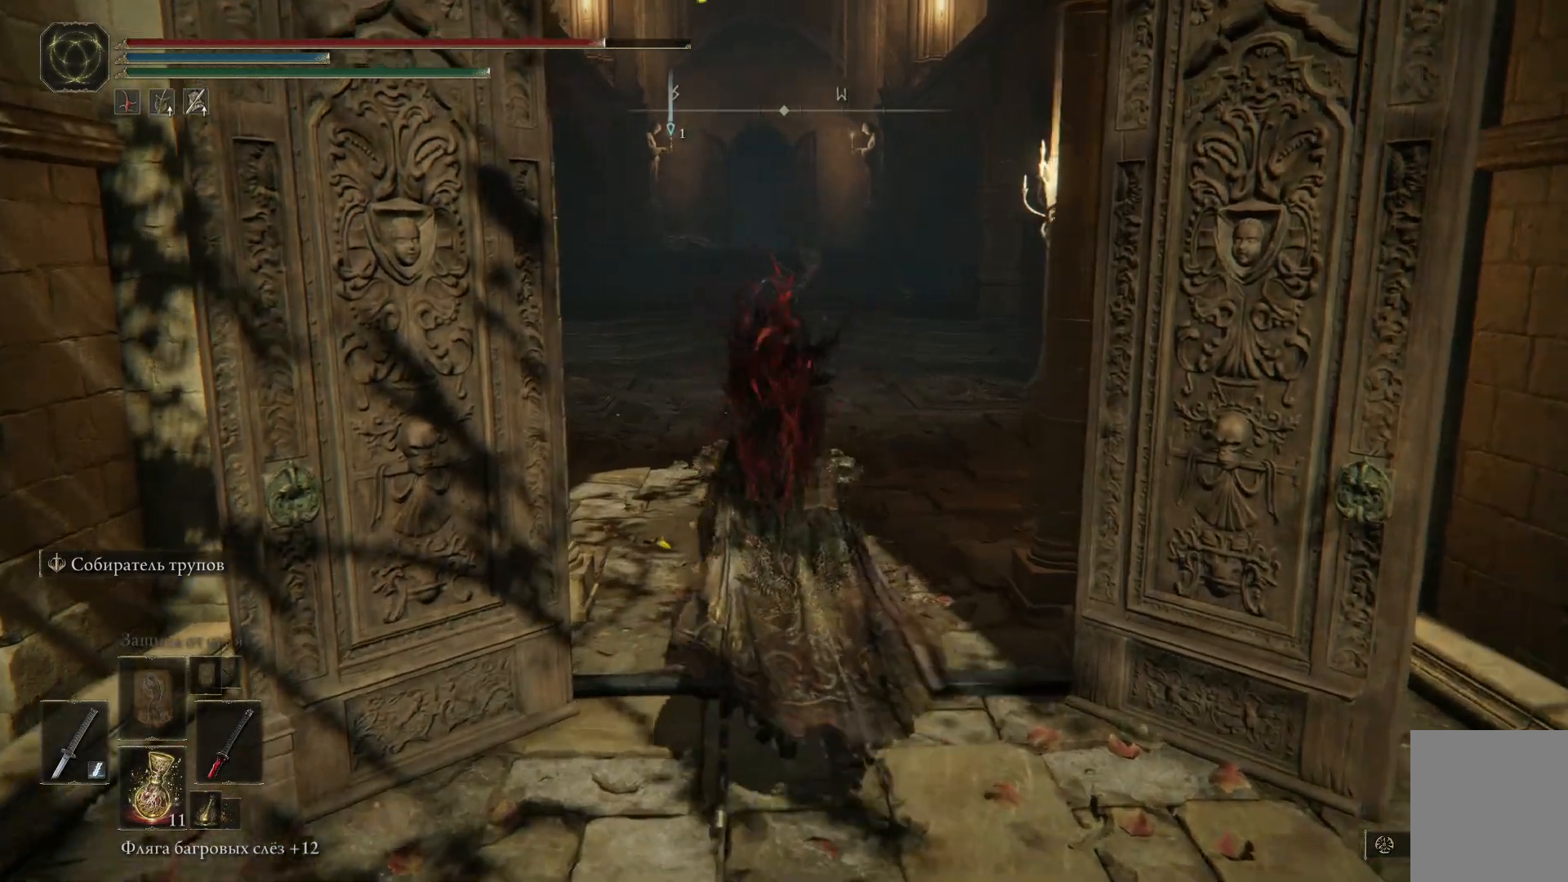
{"buttons": [], "left_stick": "center", "right_stick": "center", "events": [[183, "right_stick", "center"], [450, "left_stick", "center"]]}
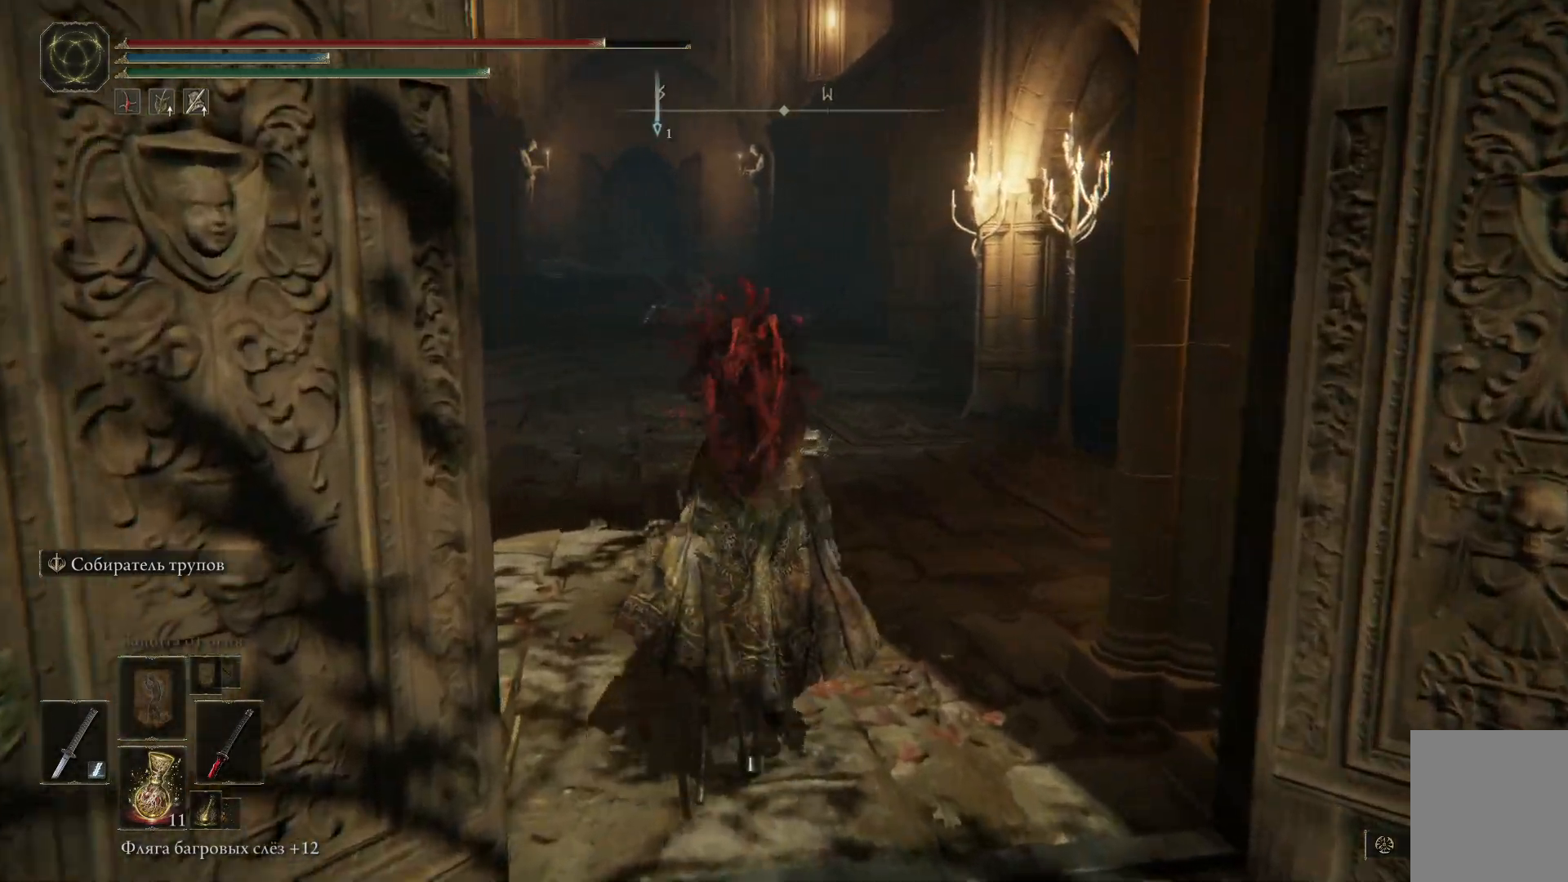
{"buttons": [], "left_stick": "center", "right_stick": "center", "events": [[17, "right_stick", "up"], [234, "right_stick", "up-left"], [334, "right_stick", "center"]]}
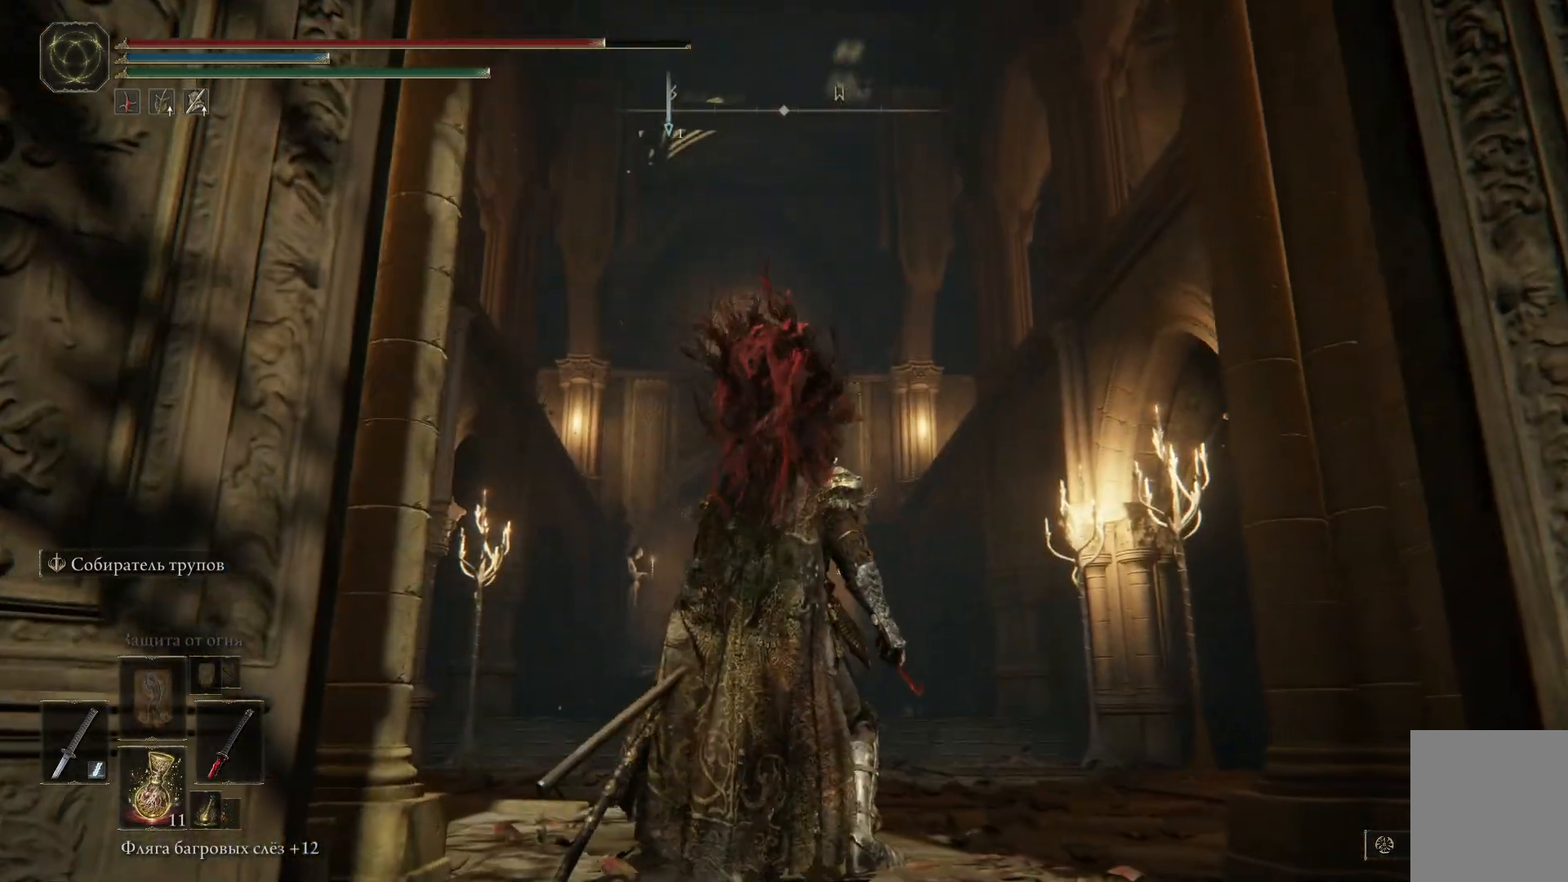
{"buttons": [], "left_stick": "center", "right_stick": "up", "events": [[250, "right_stick", "up"]]}
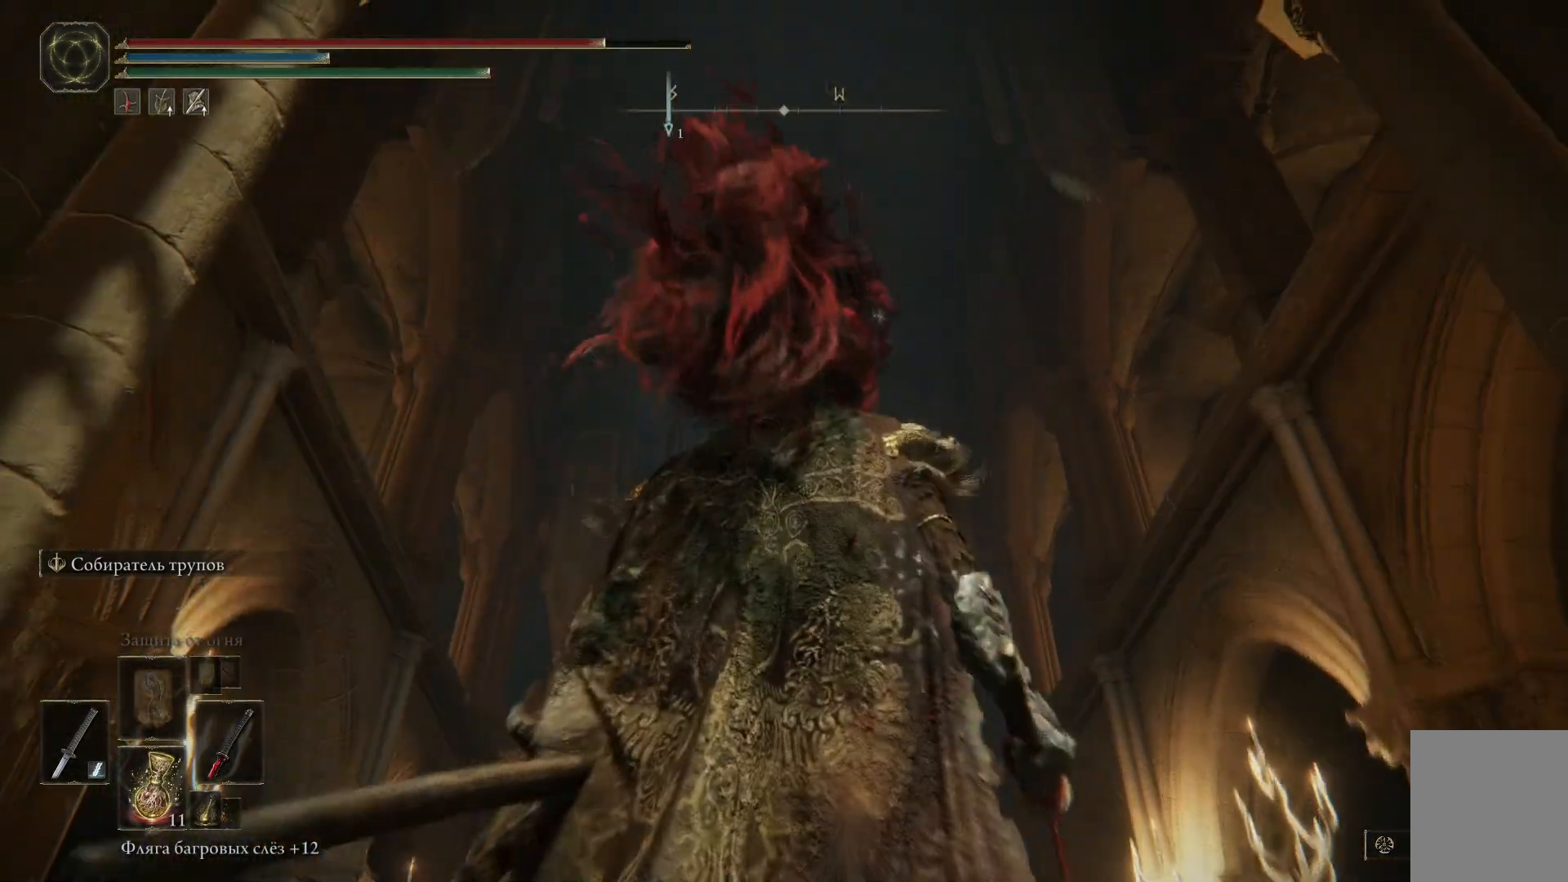
{"buttons": [], "left_stick": "up", "right_stick": "down", "events": [[67, "right_stick", "center"], [217, "left_stick", "up"], [284, "right_stick", "down"]]}
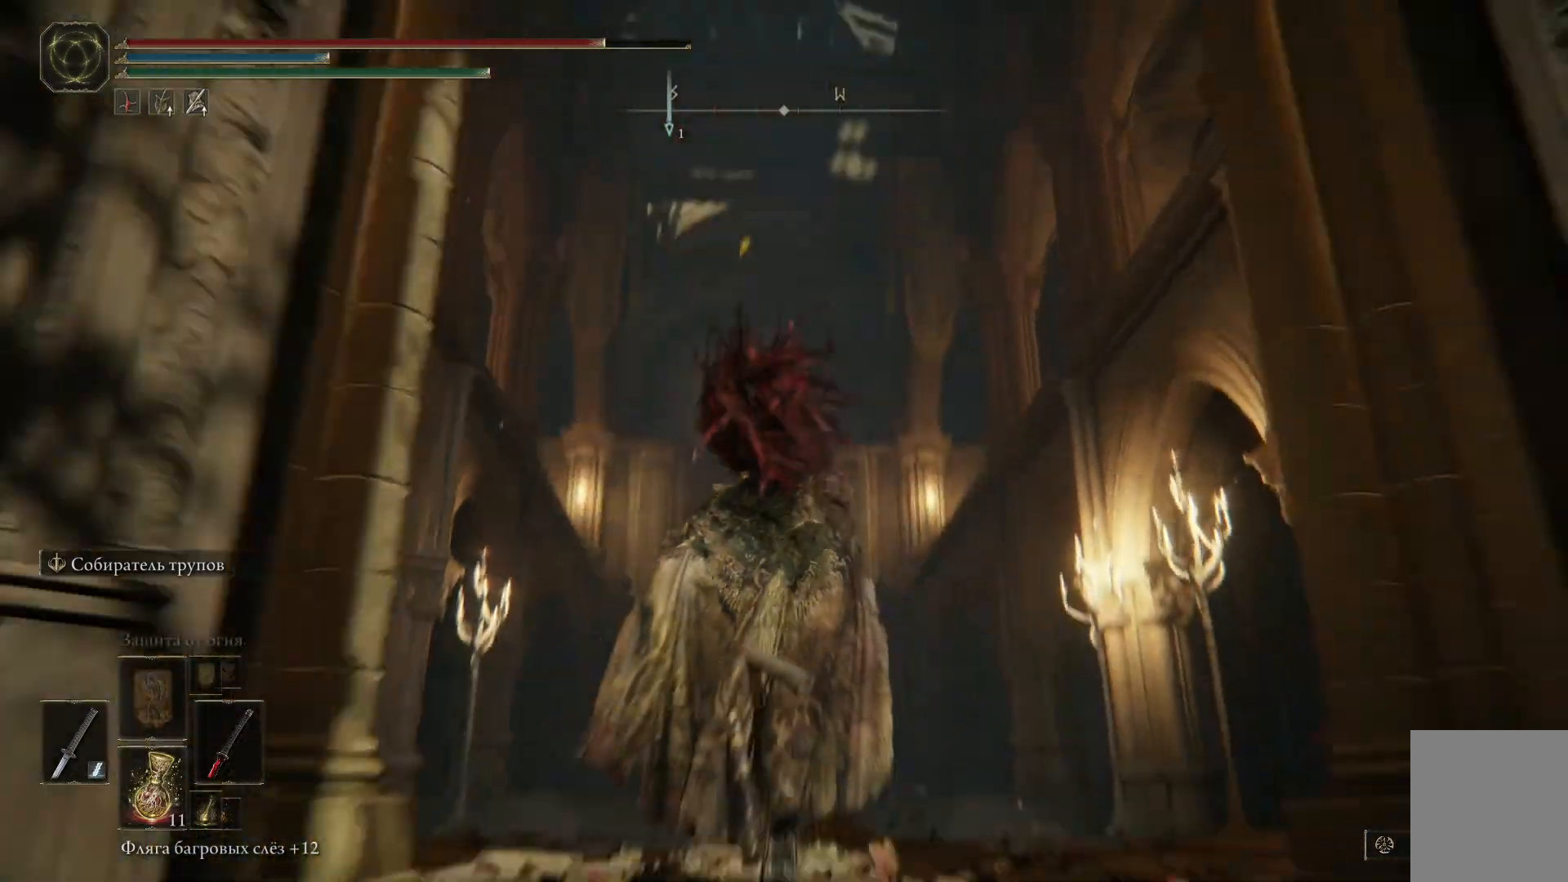
{"buttons": [], "left_stick": "center", "right_stick": "center", "events": [[33, "right_stick", "center"], [233, "left_stick", "center"]]}
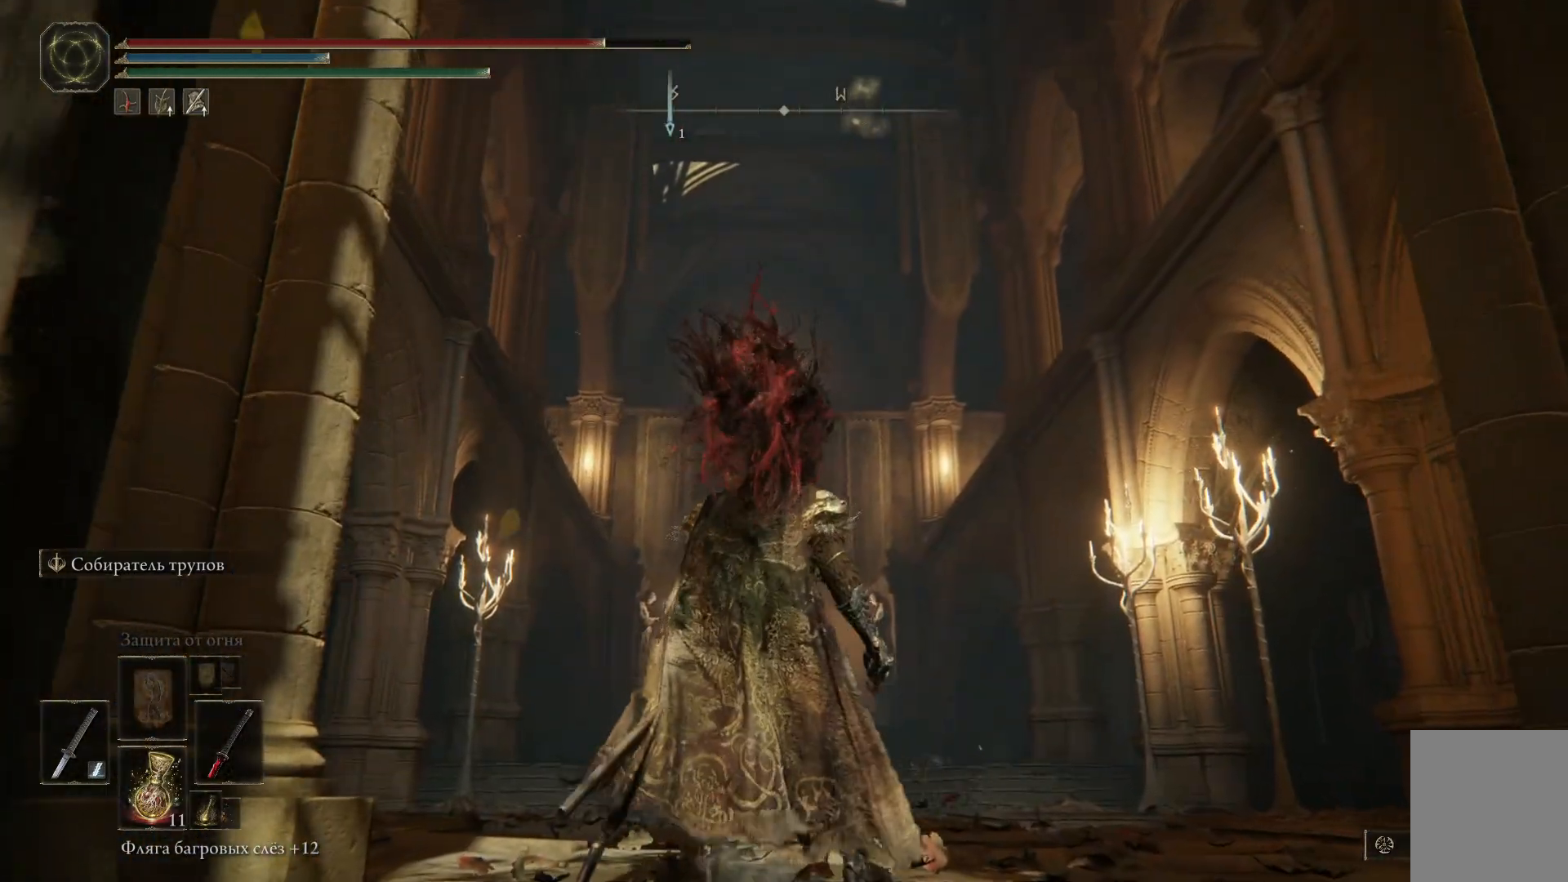
{"buttons": [], "left_stick": "up-right", "right_stick": "center", "events": [[184, "left_stick", "right"], [217, "right_stick", "down-left"], [434, "right_stick", "center"], [484, "left_stick", "up-right"]]}
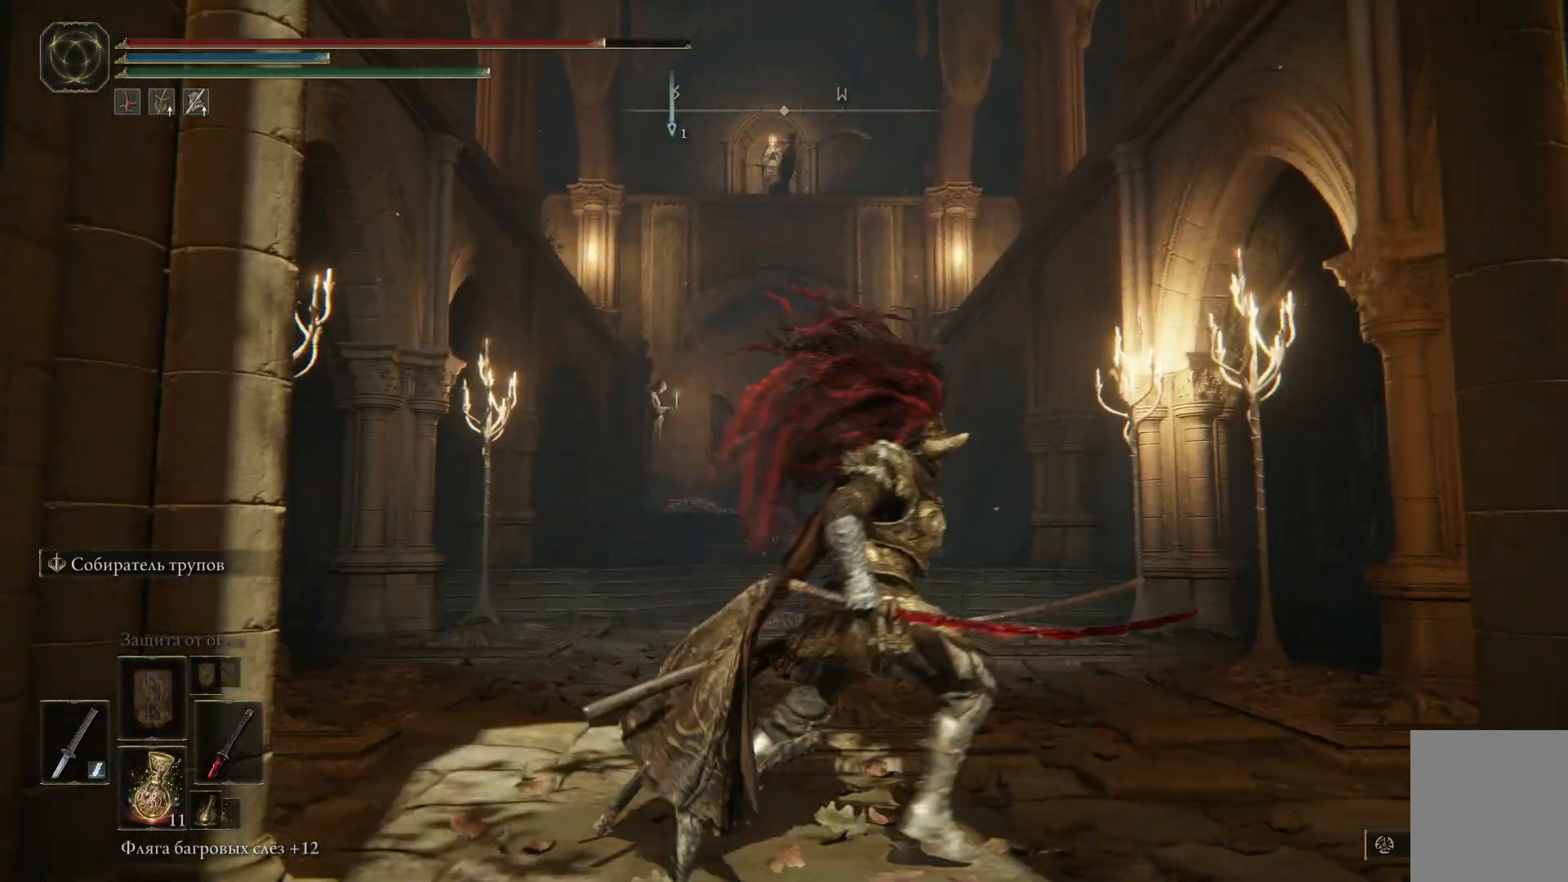
{"buttons": ["B"], "left_stick": "up-right", "right_stick": "center", "events": [[100, "B", "down"]]}
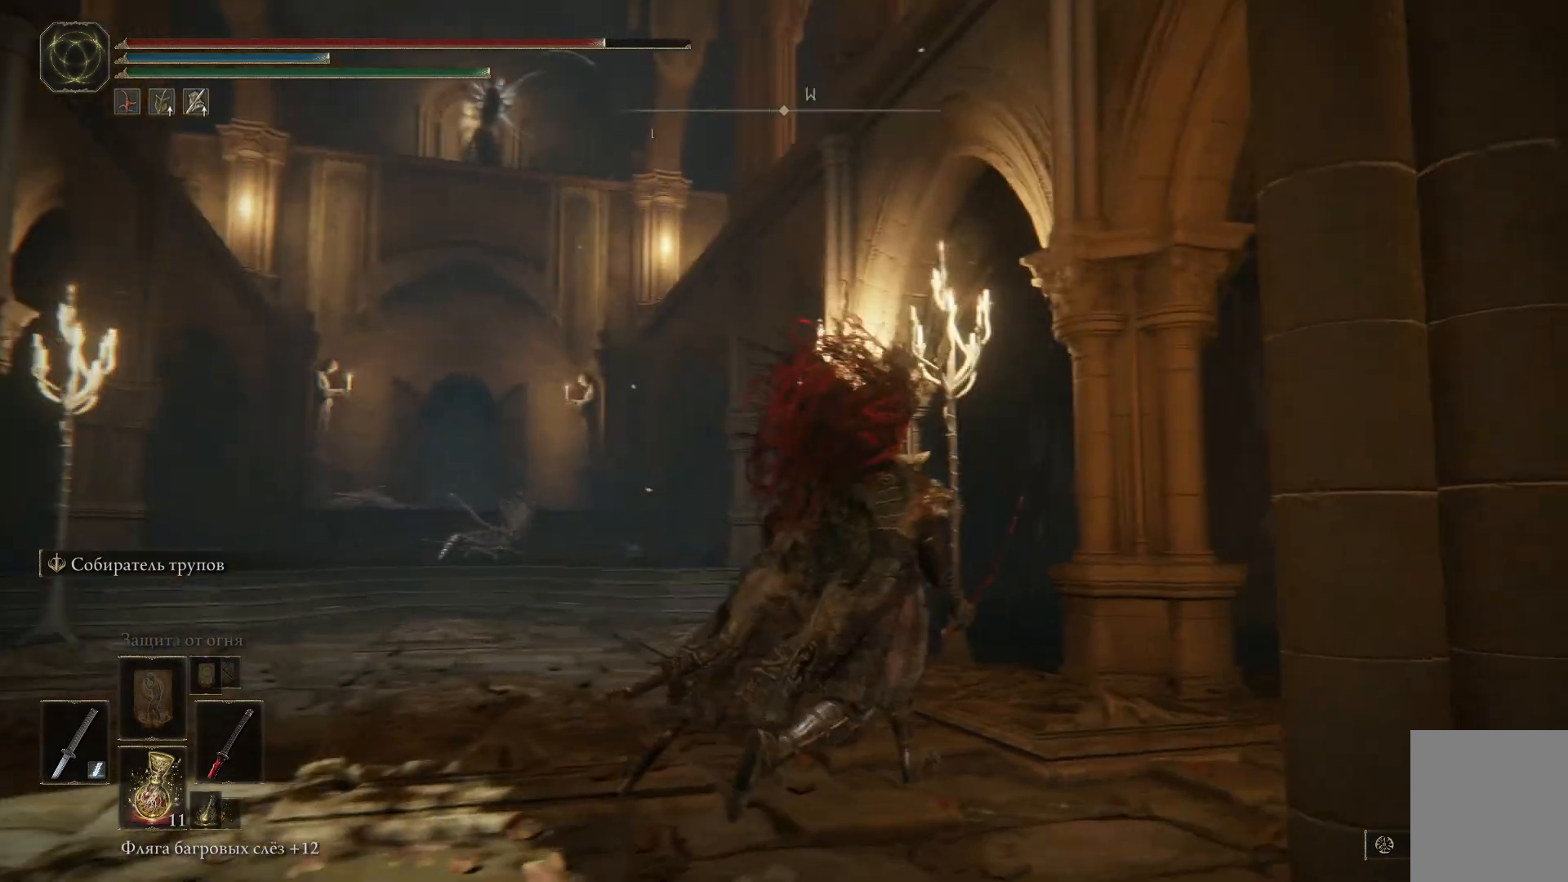
{"buttons": ["B"], "left_stick": "up-left", "right_stick": "center", "events": [[200, "left_stick", "up"], [467, "left_stick", "up-left"]]}
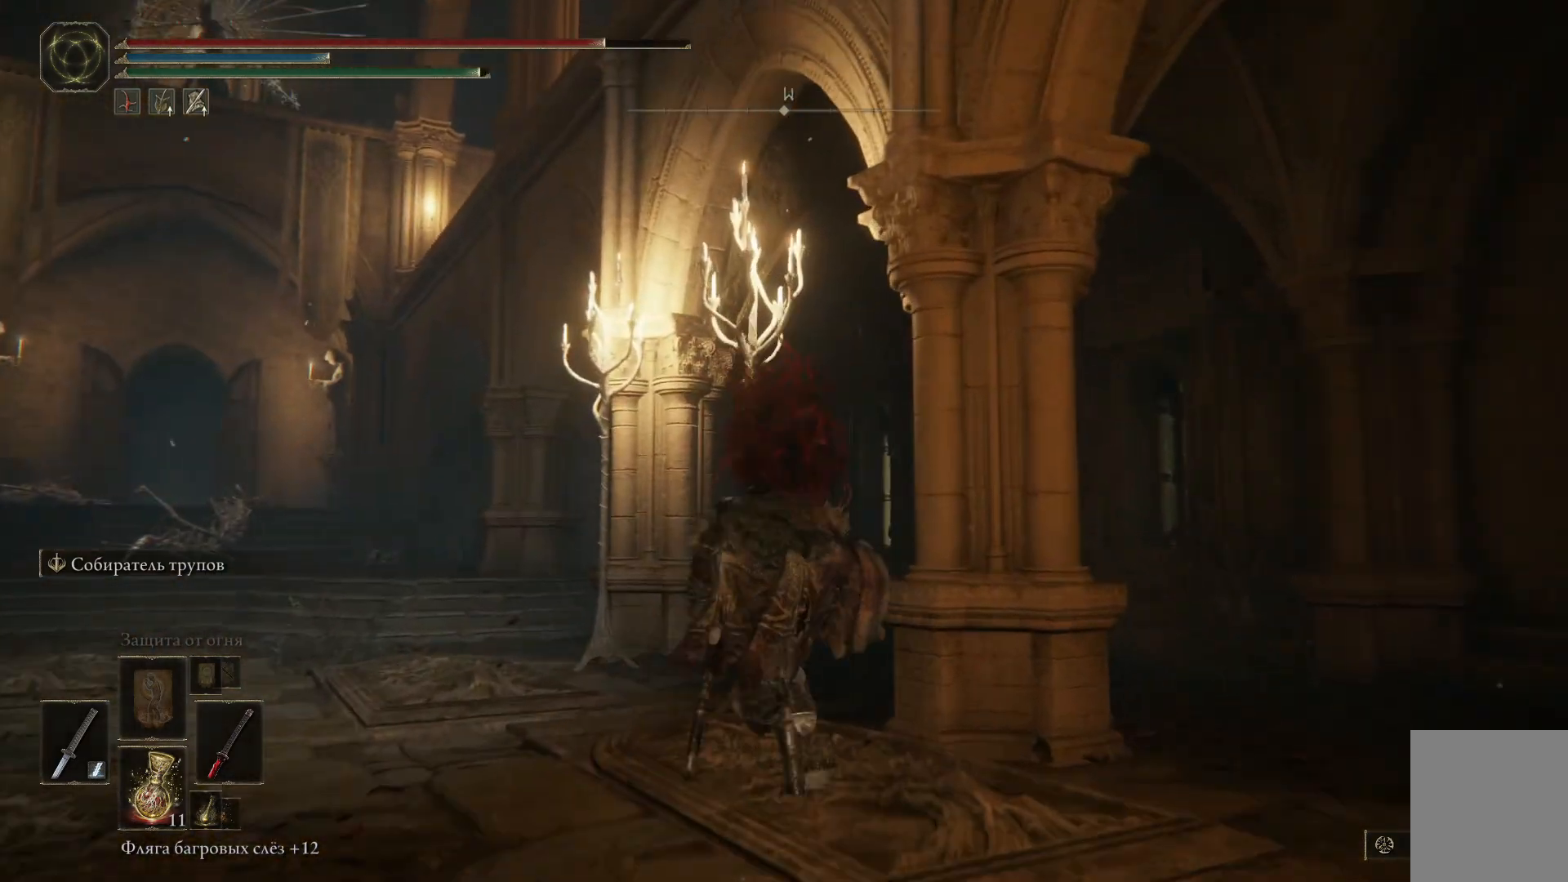
{"buttons": [], "left_stick": "up-left", "right_stick": "center", "events": [[150, "B", "up"], [233, "B", "down"], [317, "B", "up"], [383, "B", "down"], [500, "B", "up"]]}
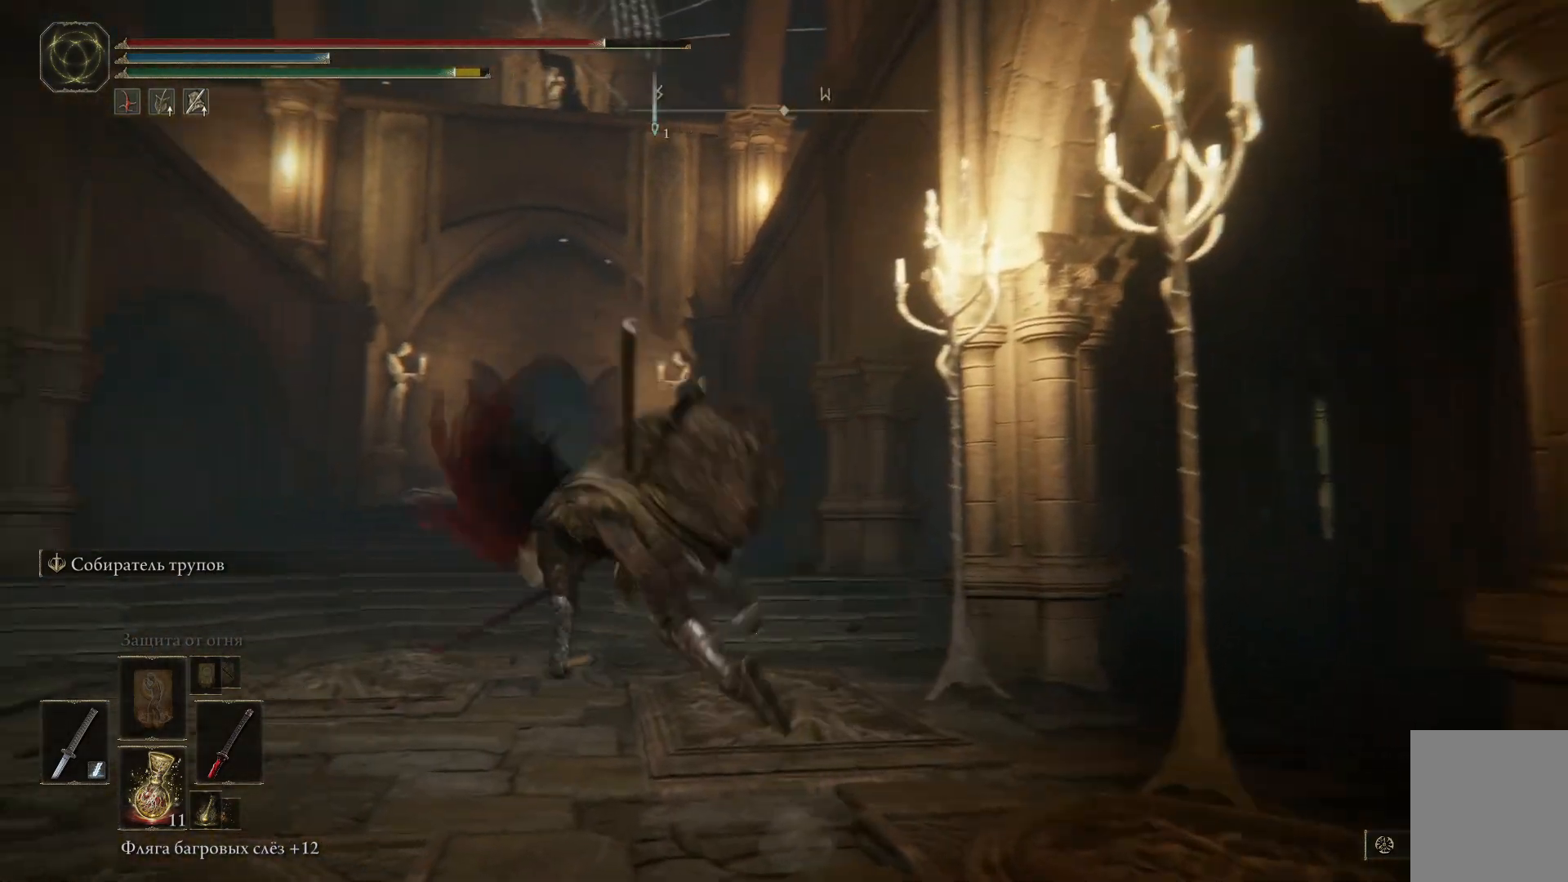
{"buttons": [], "left_stick": "up-left", "right_stick": "center", "events": [[234, "B", "down"], [317, "B", "up"], [401, "B", "down"], [484, "B", "up"]]}
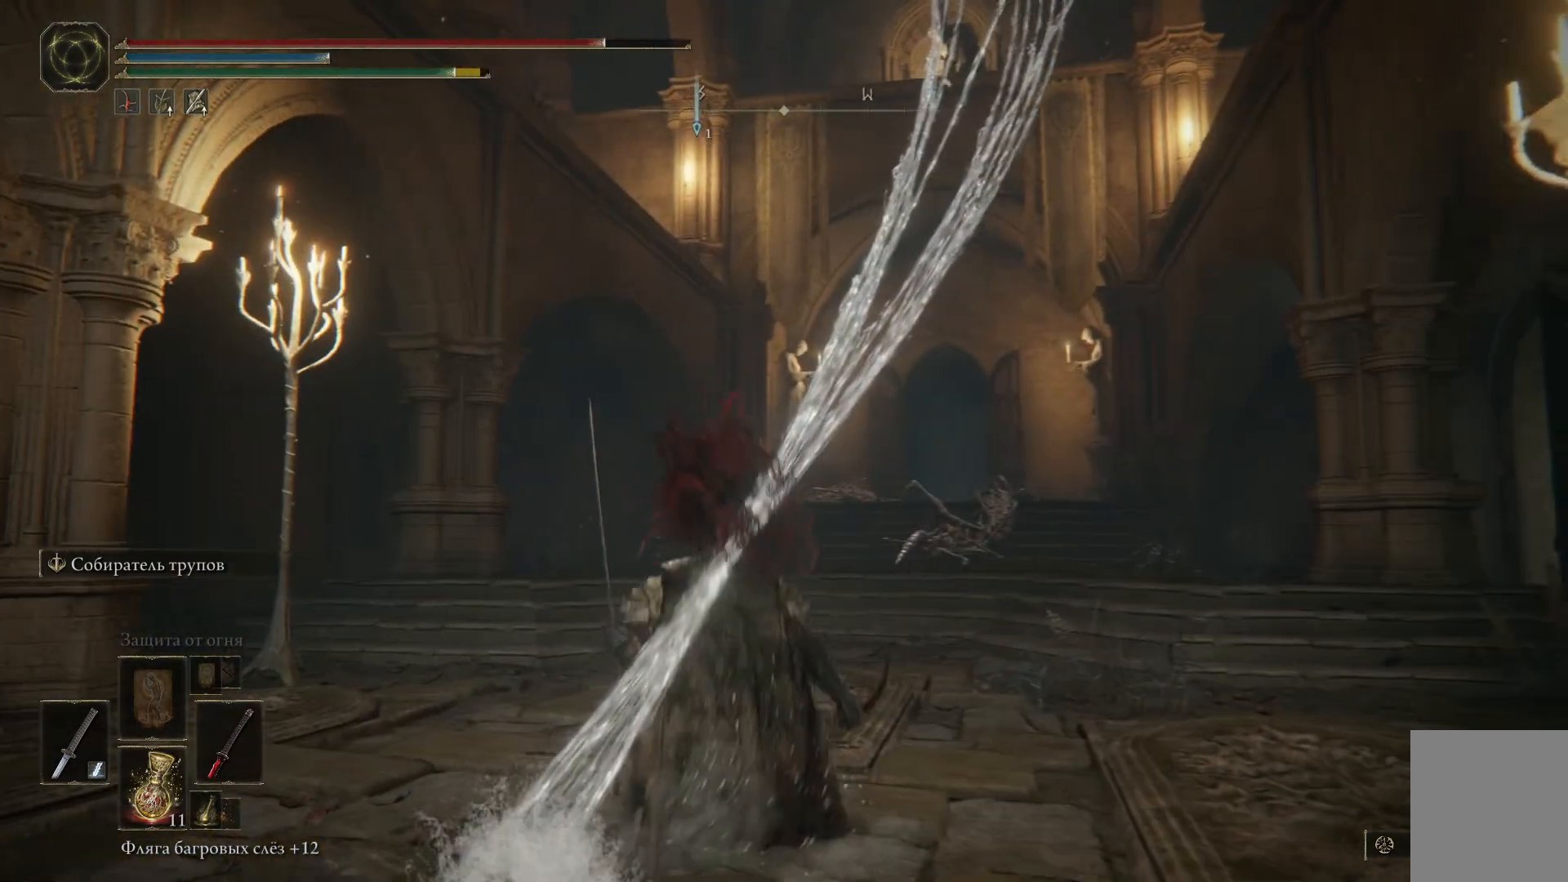
{"buttons": ["B"], "left_stick": "up-left", "right_stick": "center", "events": [[50, "B", "down"], [133, "B", "up"], [233, "B", "down"], [317, "B", "up"], [417, "B", "down"]]}
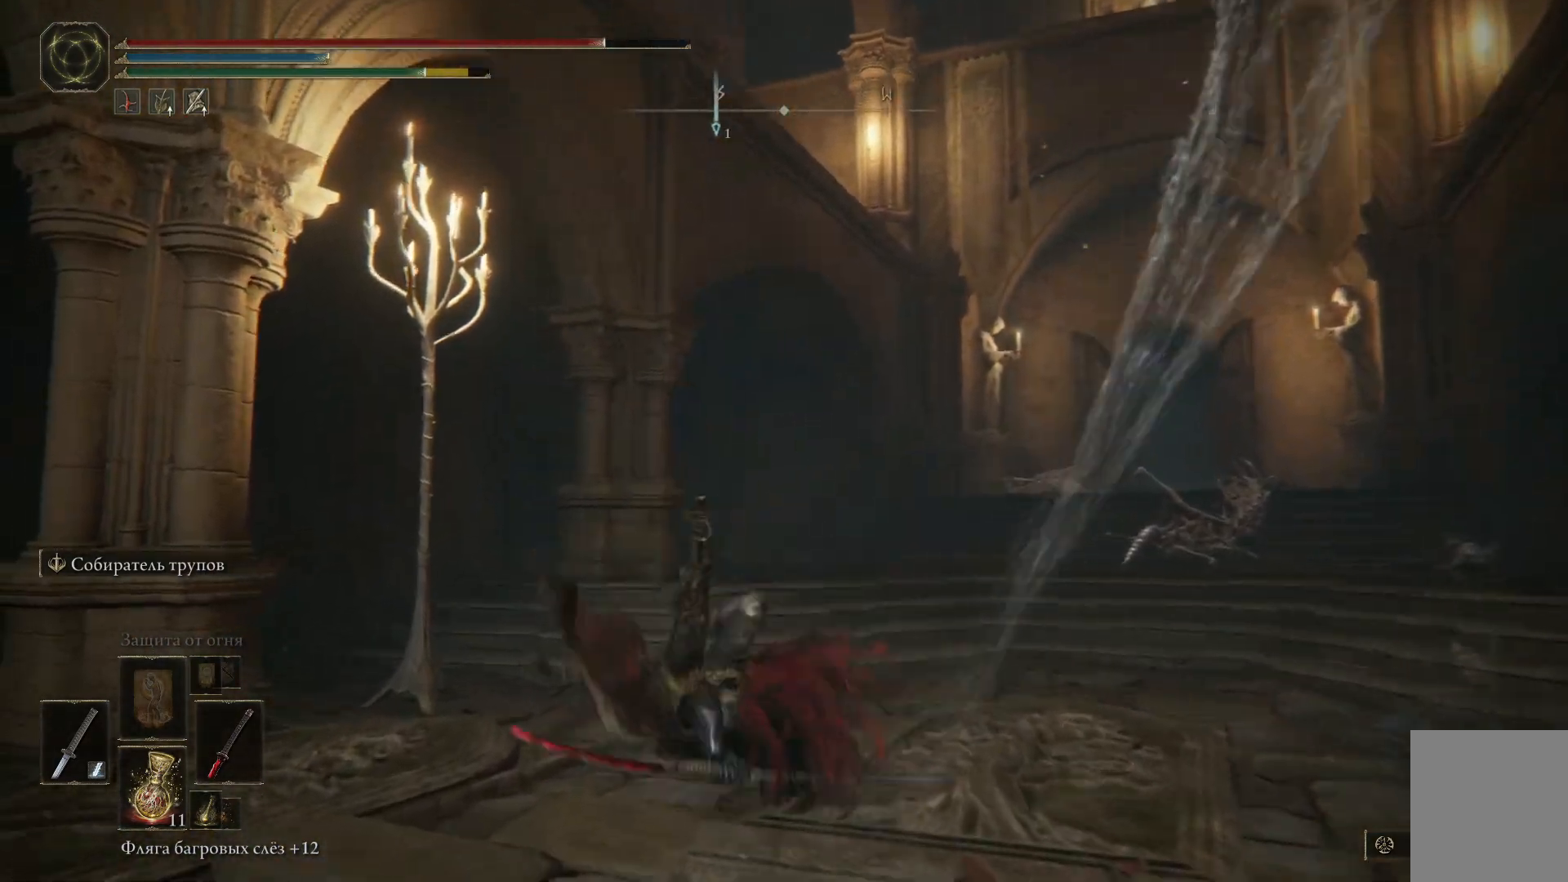
{"buttons": ["B"], "left_stick": "up-right", "right_stick": "center", "events": [[17, "B", "up"], [100, "B", "down"], [184, "B", "up"], [267, "B", "down"], [267, "left_stick", "up"], [351, "B", "up"], [434, "B", "down"], [501, "left_stick", "up-right"]]}
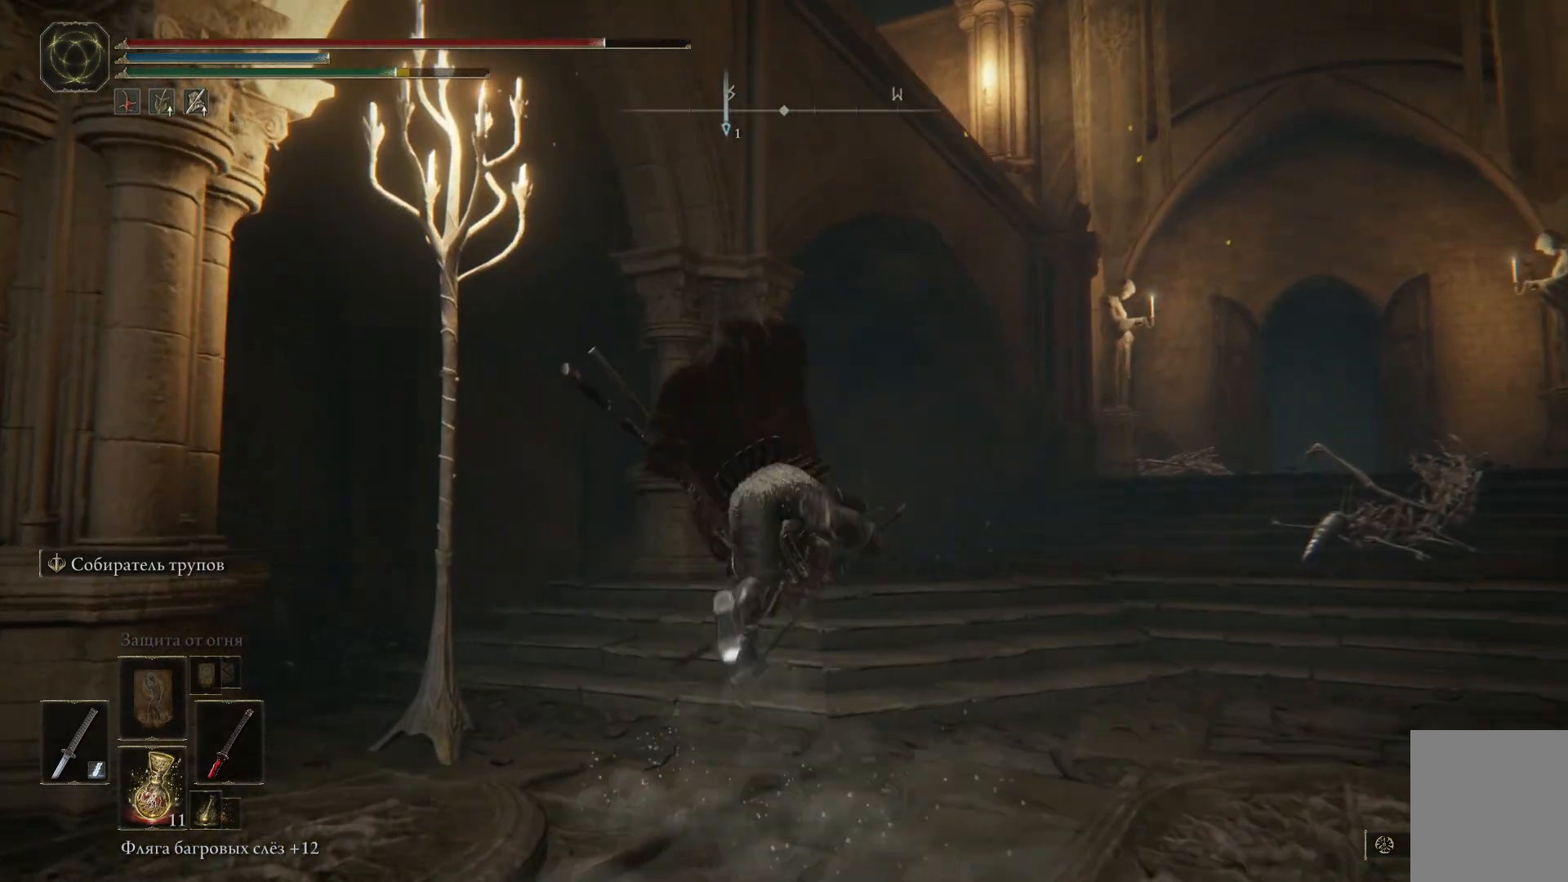
{"buttons": ["B"], "left_stick": "up-right", "right_stick": "center", "events": [[16, "B", "up"], [83, "B", "down"], [167, "B", "up"], [267, "B", "down"], [350, "B", "up"], [450, "B", "down"]]}
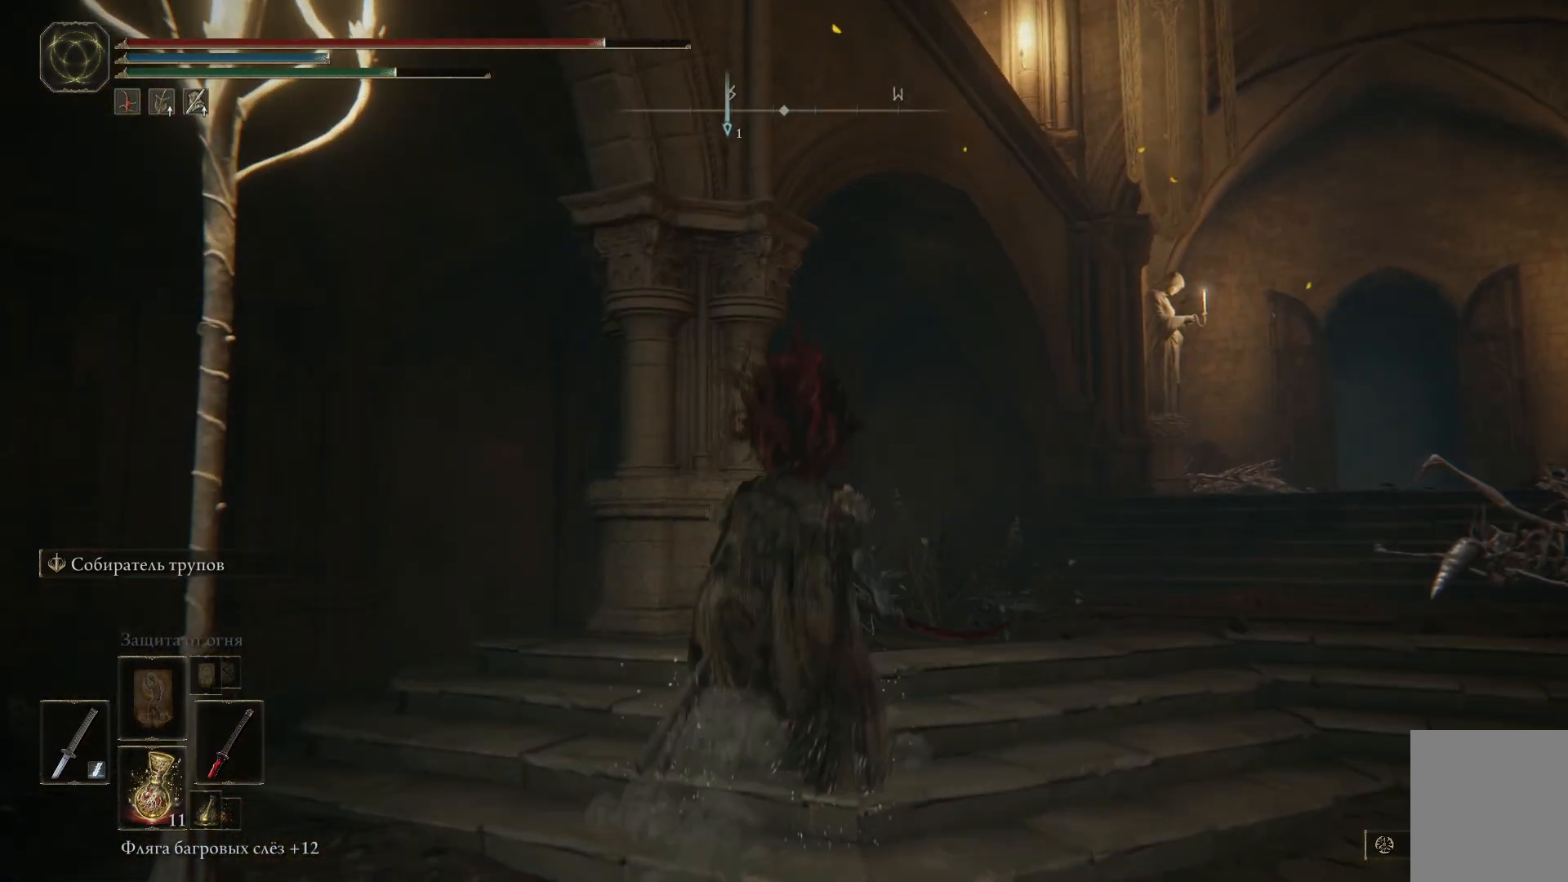
{"buttons": ["B"], "left_stick": "up-right", "right_stick": "center", "events": [[50, "B", "up"], [100, "B", "down"], [184, "B", "up"], [234, "B", "down"], [334, "B", "up"], [417, "B", "down"]]}
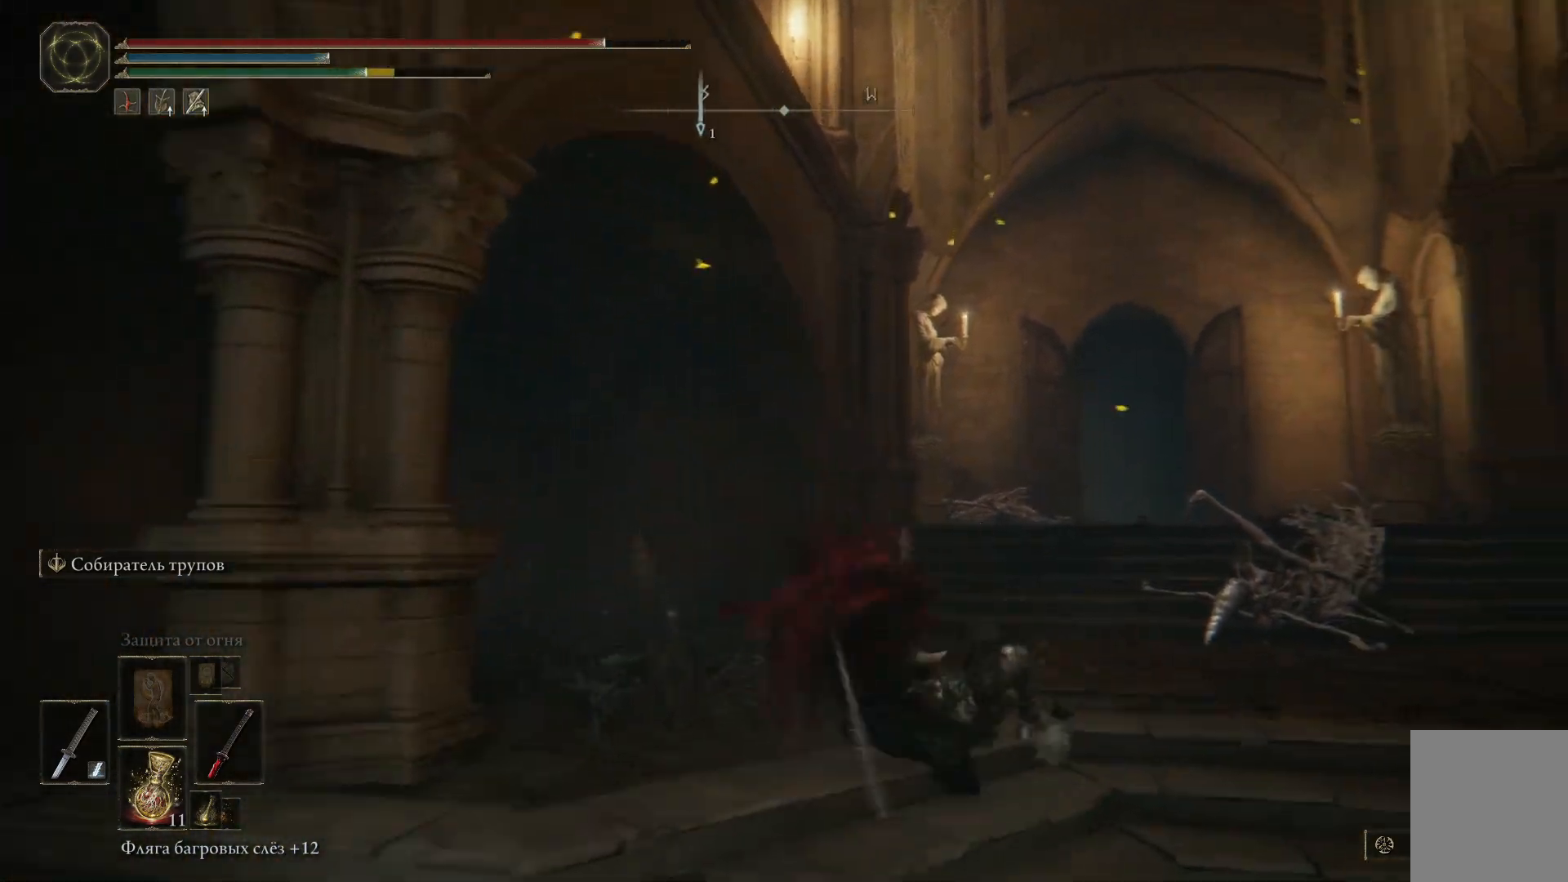
{"buttons": [], "left_stick": "up", "right_stick": "center", "events": [[16, "B", "up"], [83, "B", "down"], [167, "B", "up"], [250, "B", "down"], [333, "B", "up"], [400, "B", "down"], [484, "B", "up"], [500, "left_stick", "up"]]}
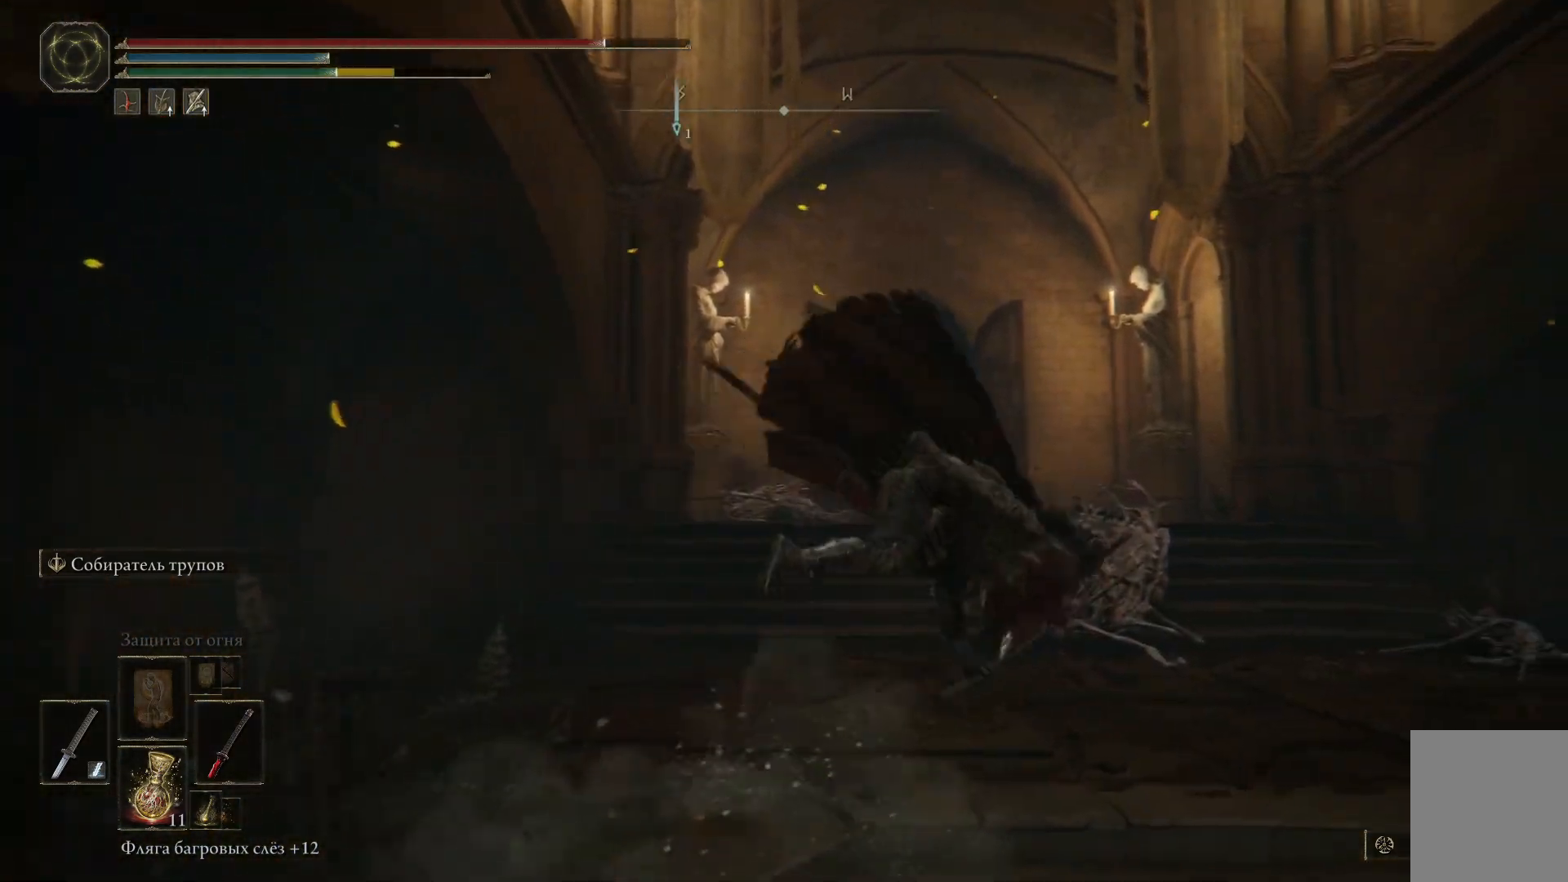
{"buttons": [], "left_stick": "up", "right_stick": "center", "events": [[50, "B", "down"], [150, "B", "up"], [250, "B", "down"], [334, "B", "up"], [384, "B", "down"], [484, "B", "up"]]}
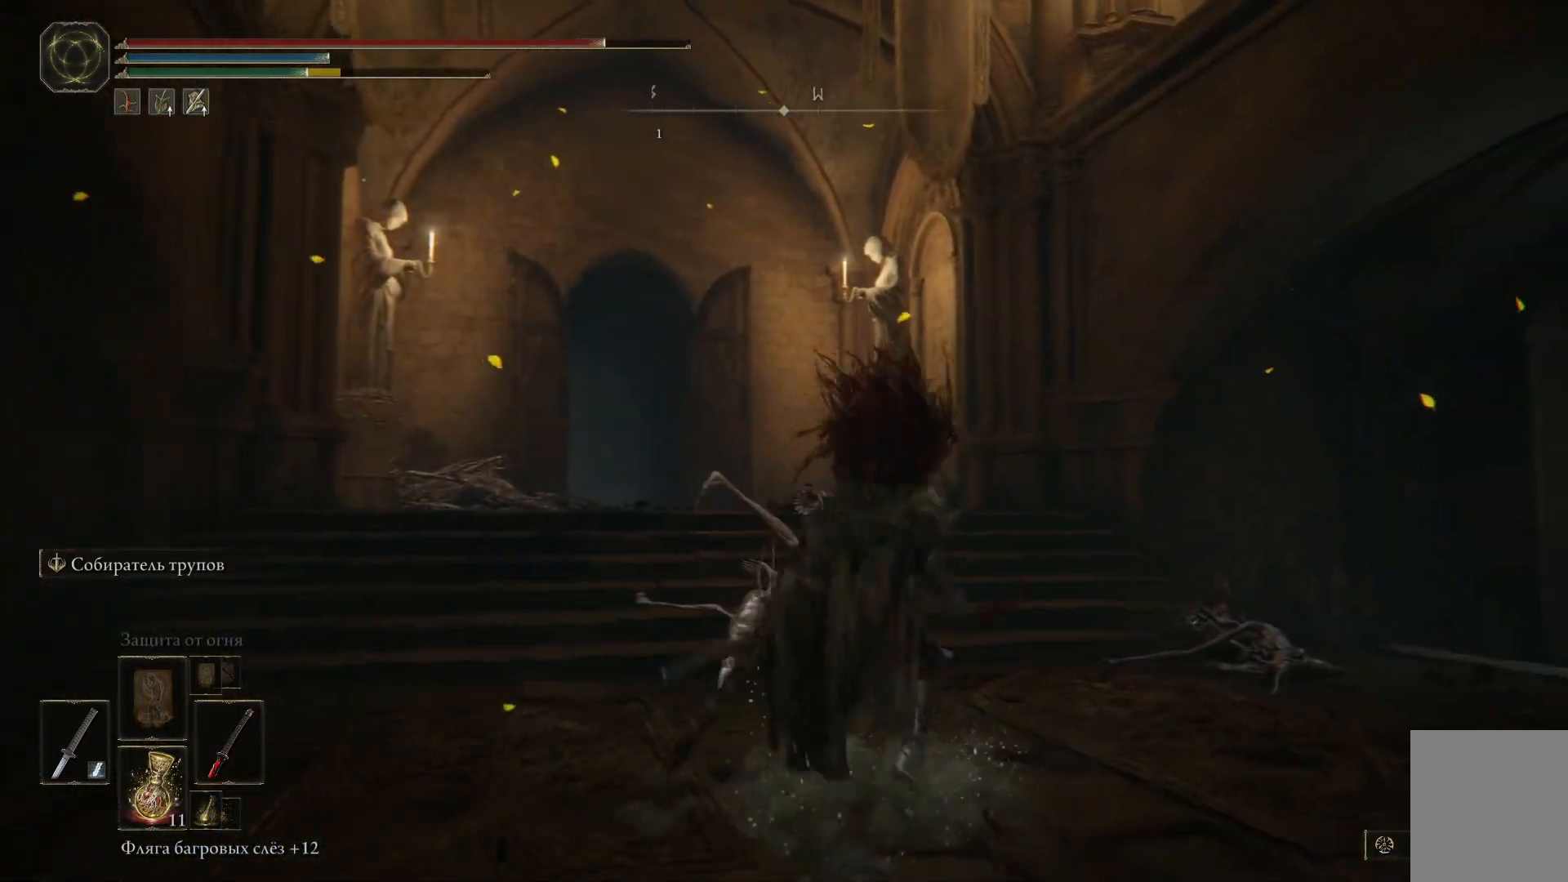
{"buttons": [], "left_stick": "up-left", "right_stick": "center", "events": [[66, "B", "down"], [133, "left_stick", "up-left"], [150, "B", "up"], [217, "B", "down"], [300, "B", "up"], [383, "B", "down"], [467, "B", "up"]]}
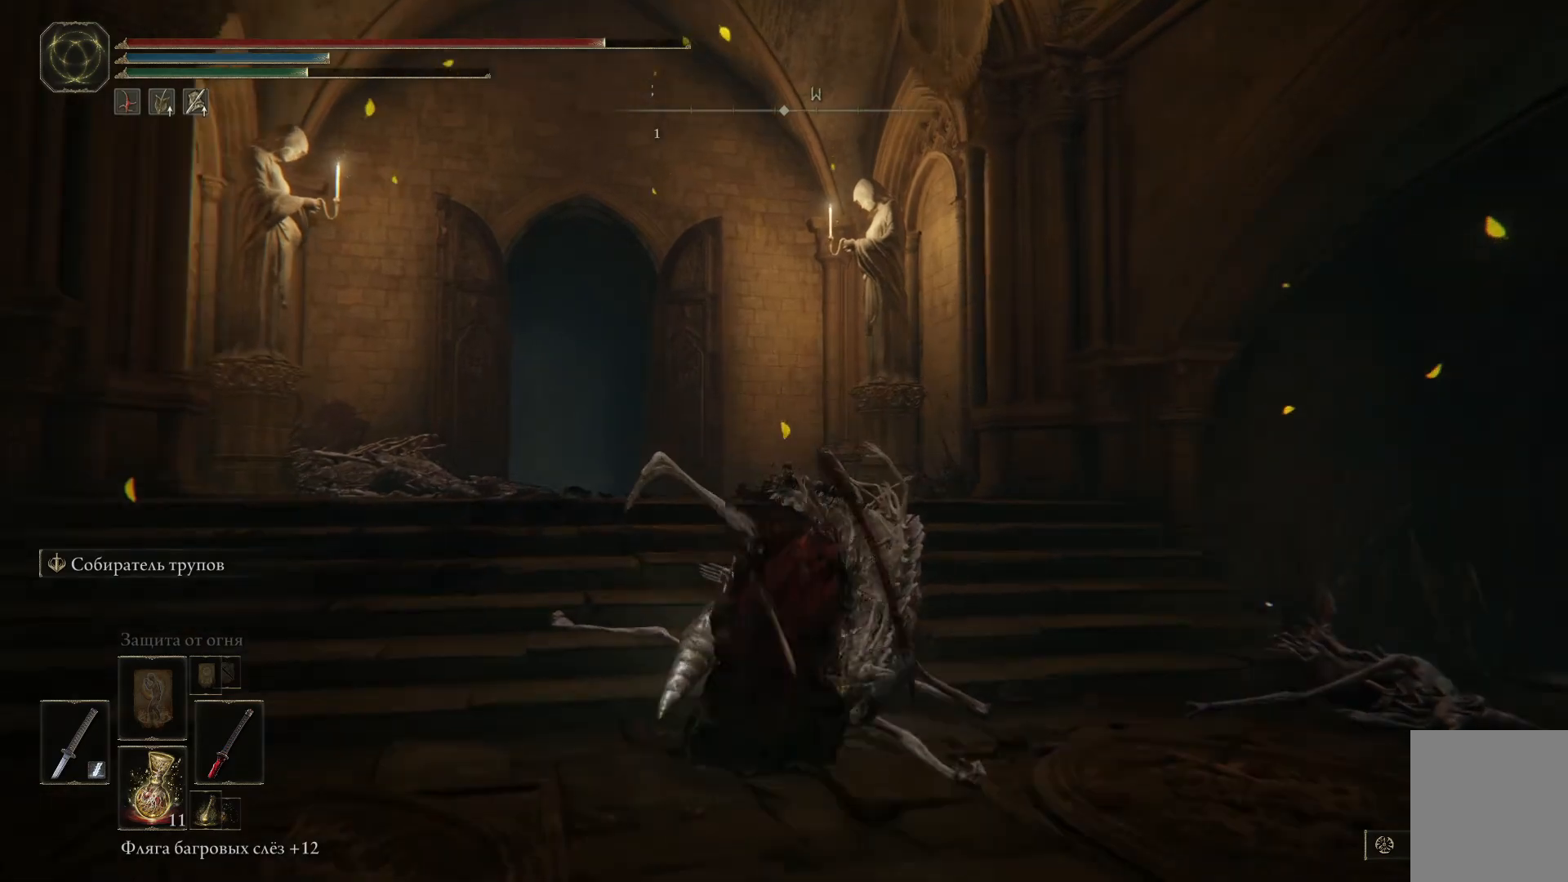
{"buttons": [], "left_stick": "up-left", "right_stick": "center", "events": [[50, "B", "down"], [134, "B", "up"], [234, "B", "down"], [317, "B", "up"], [401, "B", "down"], [501, "B", "up"]]}
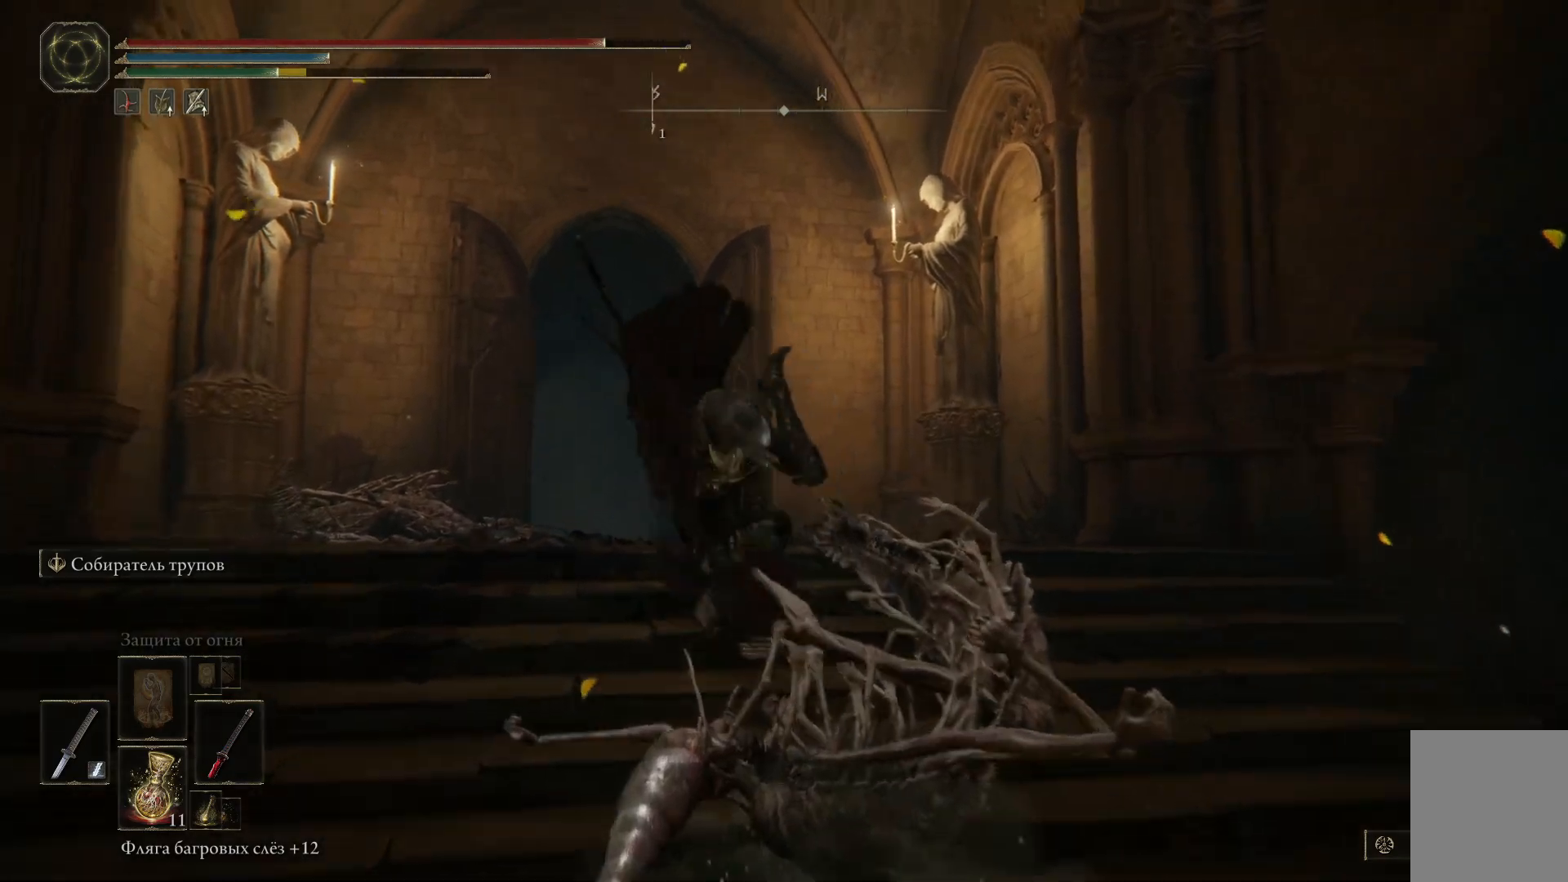
{"buttons": [], "left_stick": "up", "right_stick": "center", "events": [[66, "B", "down"], [167, "B", "up"], [233, "B", "down"], [317, "B", "up"], [383, "left_stick", "up"], [400, "B", "down"], [500, "B", "up"]]}
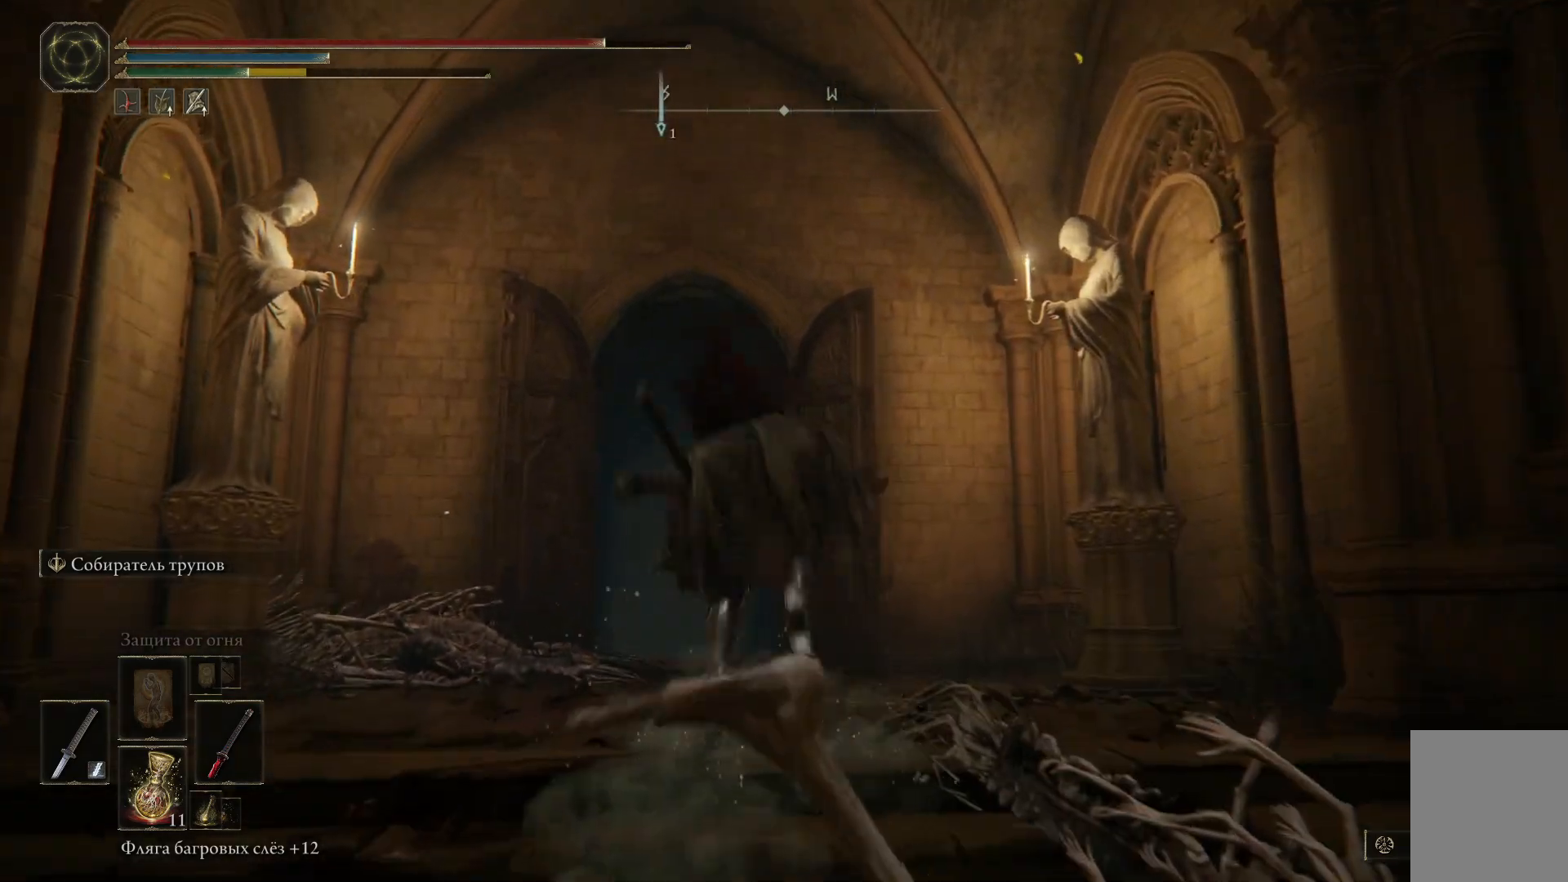
{"buttons": ["B"], "left_stick": "up", "right_stick": "center", "events": [[67, "B", "down"], [150, "B", "up"], [250, "B", "down"], [351, "B", "up"], [401, "B", "down"]]}